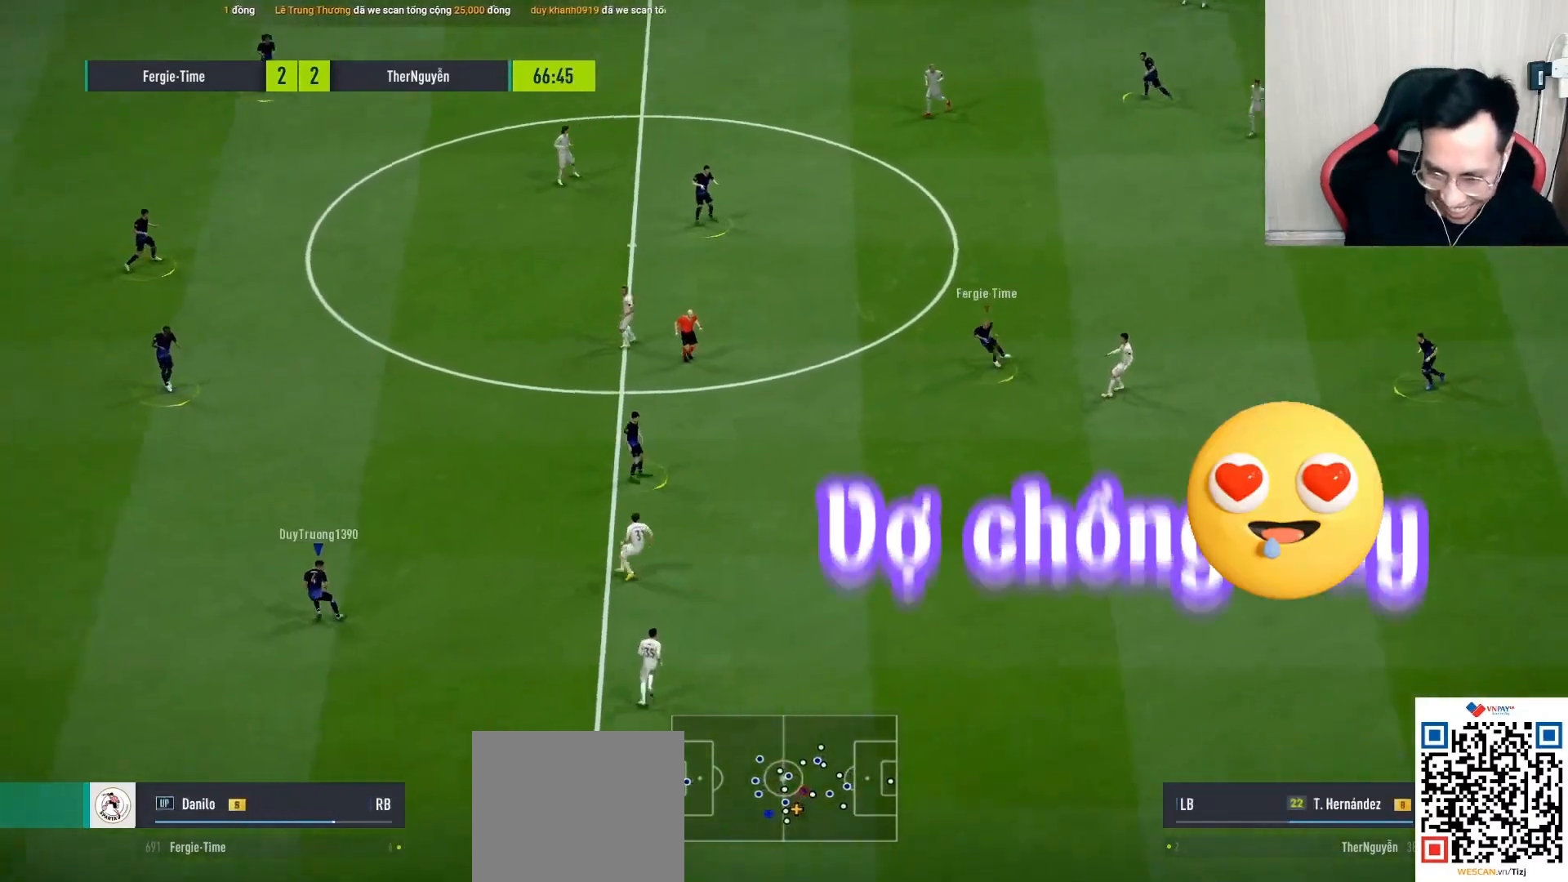
Gameplay with a controller (PlayStation layout); each line is a JSON object with the inputs held at the frame after it. "events" lists button and stick changes between this image and that frame as [ms after this image, input, new state], when the widget could be followed in between.
{"buttons": ["R1"], "left_stick": "down-left", "right_stick": "center", "events": [[100, "L1", "down"], [217, "L1", "up"]]}
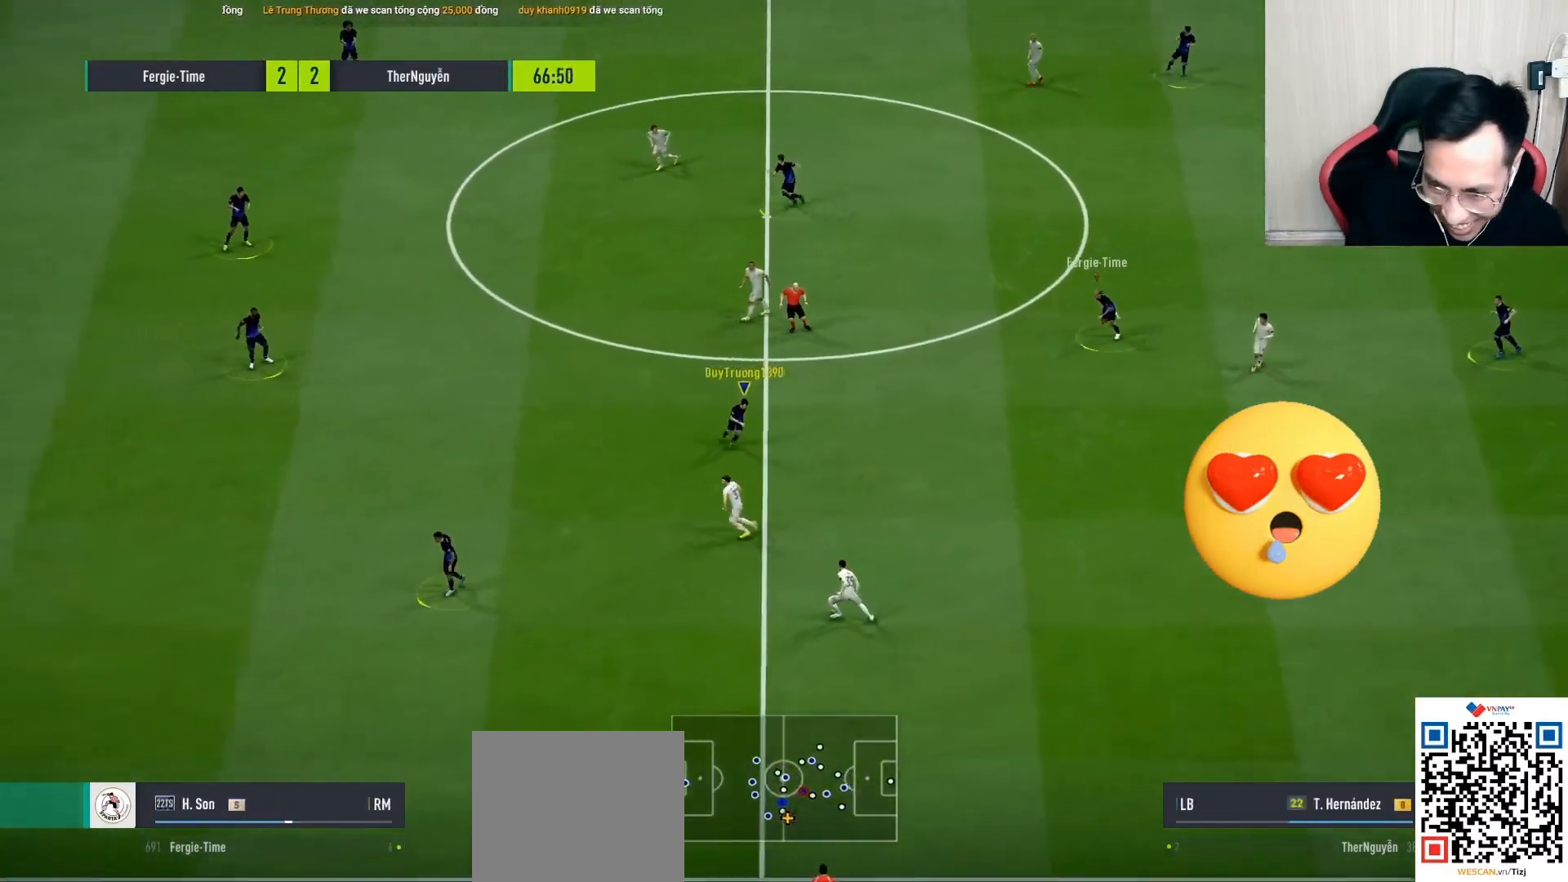
{"buttons": ["R1"], "left_stick": "down-left", "right_stick": "center", "events": []}
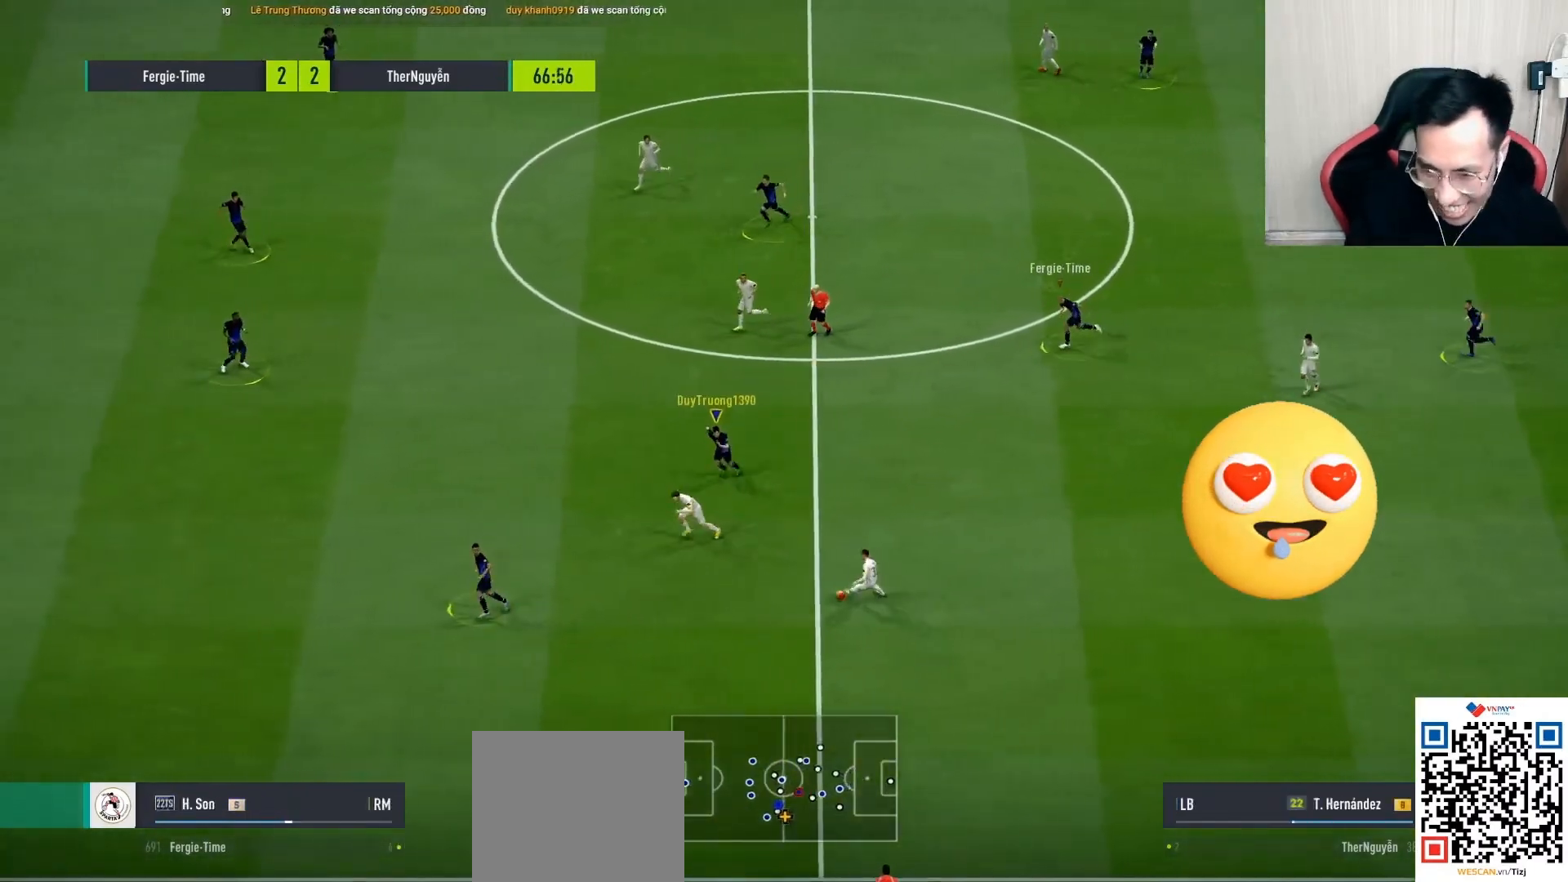
{"buttons": ["R1"], "left_stick": "down", "right_stick": "center", "events": [[167, "left_stick", "down"], [267, "R1", "up"], [367, "R1", "down"]]}
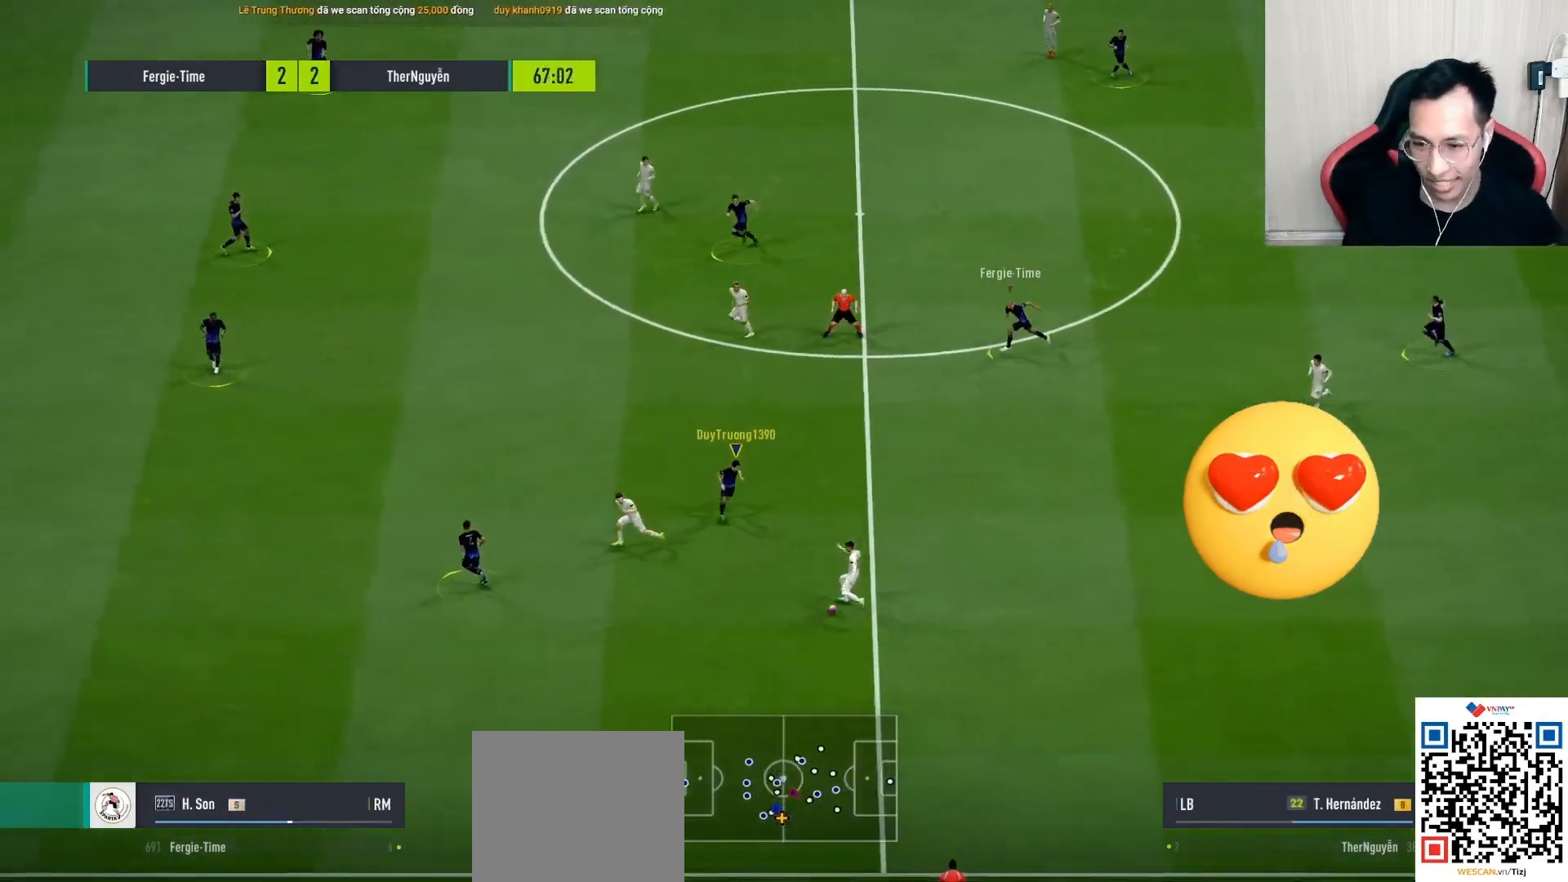
{"buttons": ["CROSS", "L1"], "left_stick": "up-left", "right_stick": "center", "events": [[283, "CROSS", "down"], [300, "SQUARE", "down"], [317, "left_stick", "up-right"], [400, "R1", "up"], [400, "SQUARE", "up"], [433, "CROSS", "up"], [433, "L1", "down"], [467, "left_stick", "up-left"], [500, "CROSS", "down"]]}
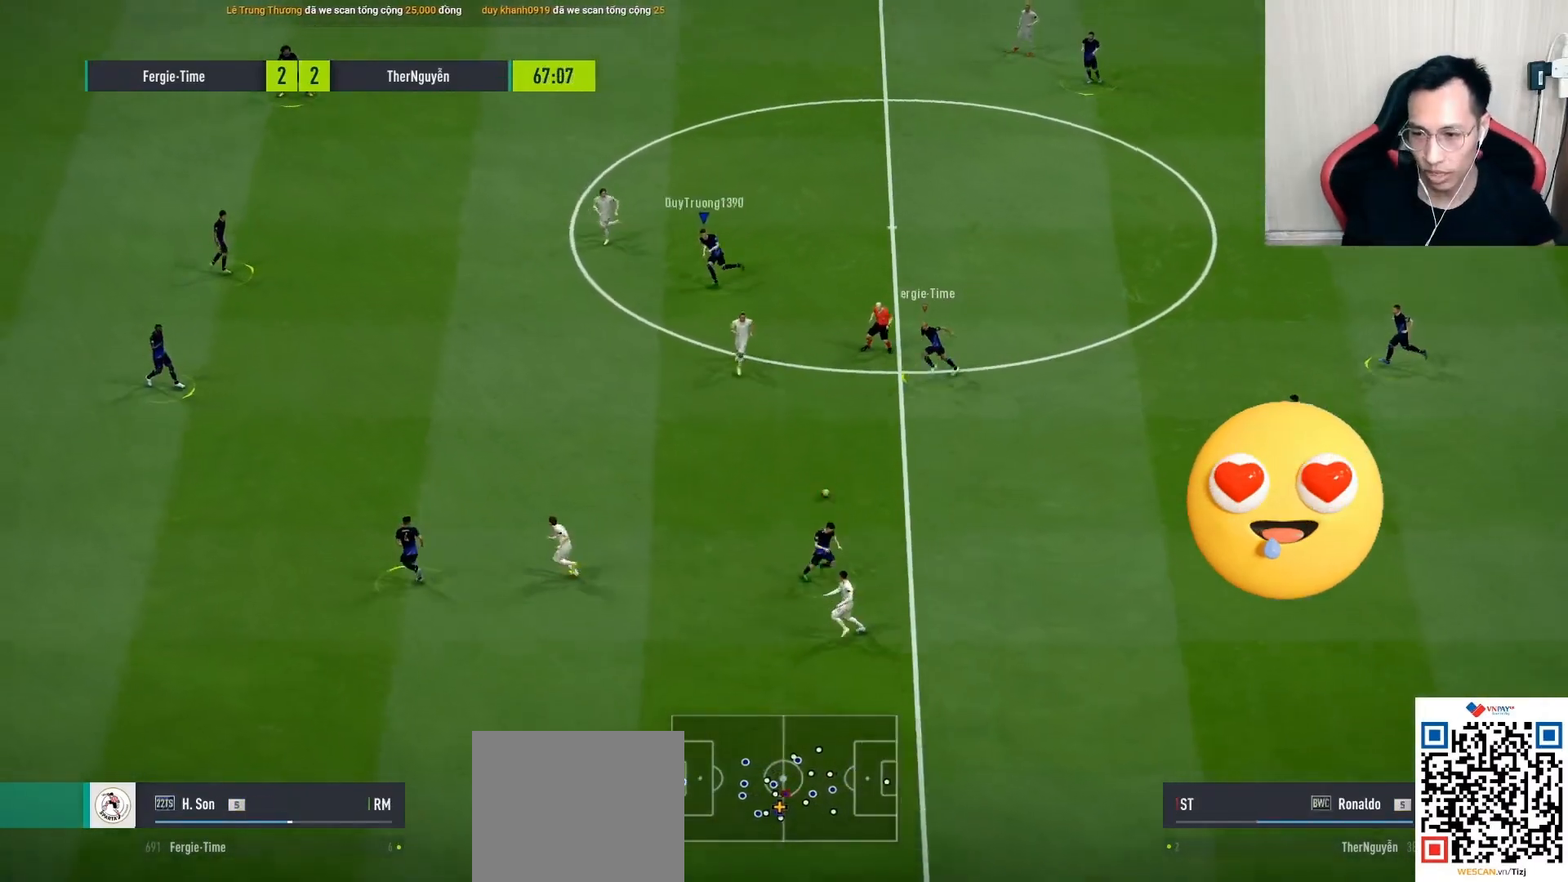
{"buttons": ["CROSS", "R1"], "left_stick": "down-left", "right_stick": "center", "events": [[17, "R1", "down"], [17, "left_stick", "left"], [50, "L1", "up"], [150, "left_stick", "down-left"]]}
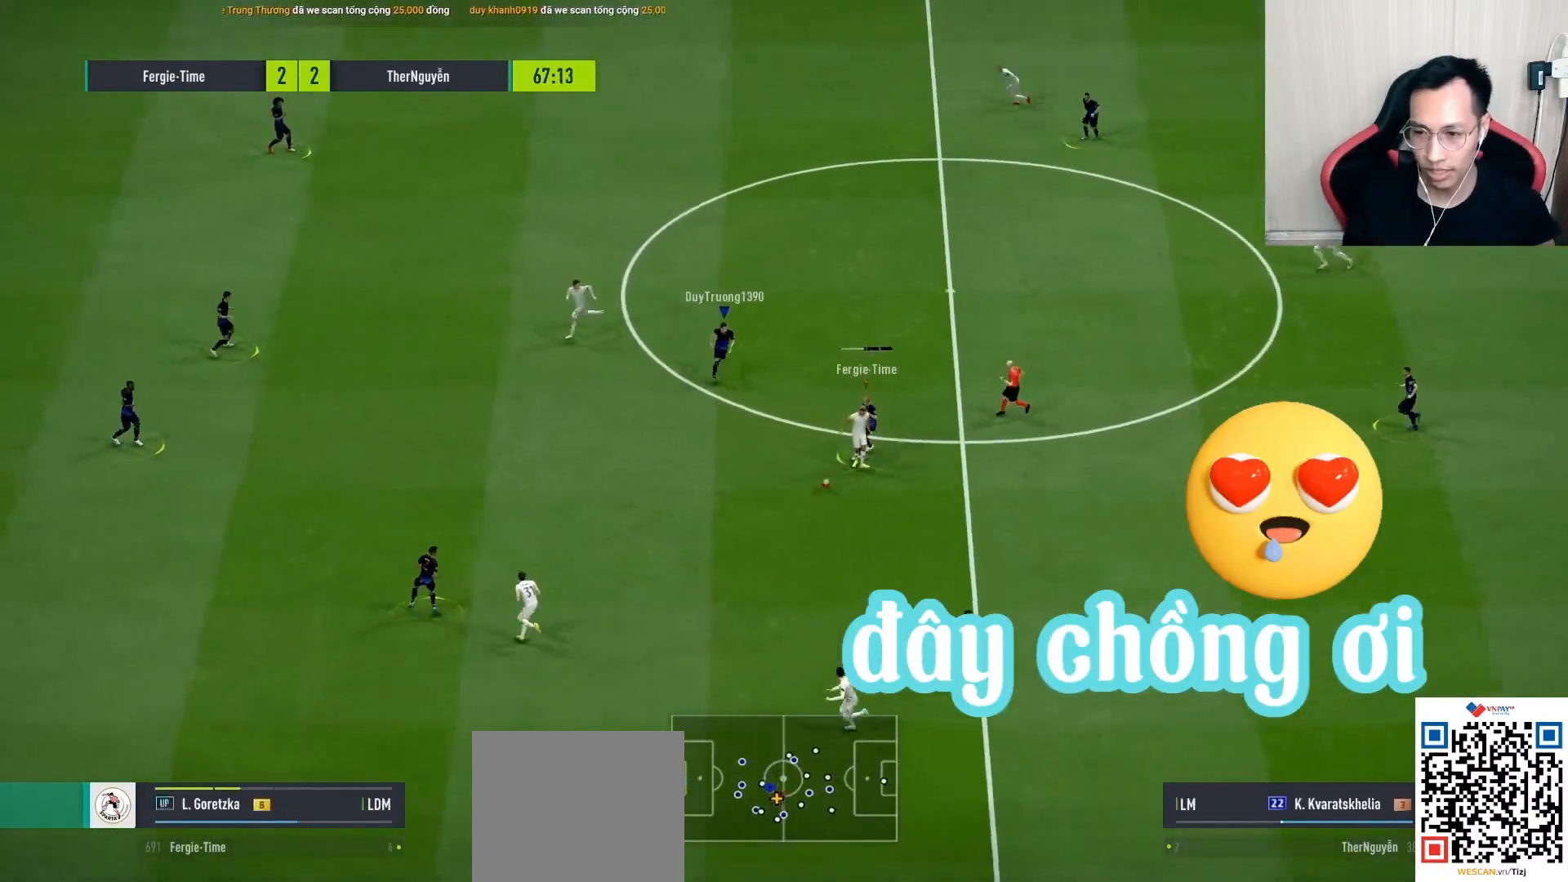
{"buttons": [], "left_stick": "down-right", "right_stick": "center", "events": [[233, "L1", "down"], [317, "CROSS", "up"], [317, "left_stick", "down-right"], [367, "L1", "up"], [500, "R1", "up"]]}
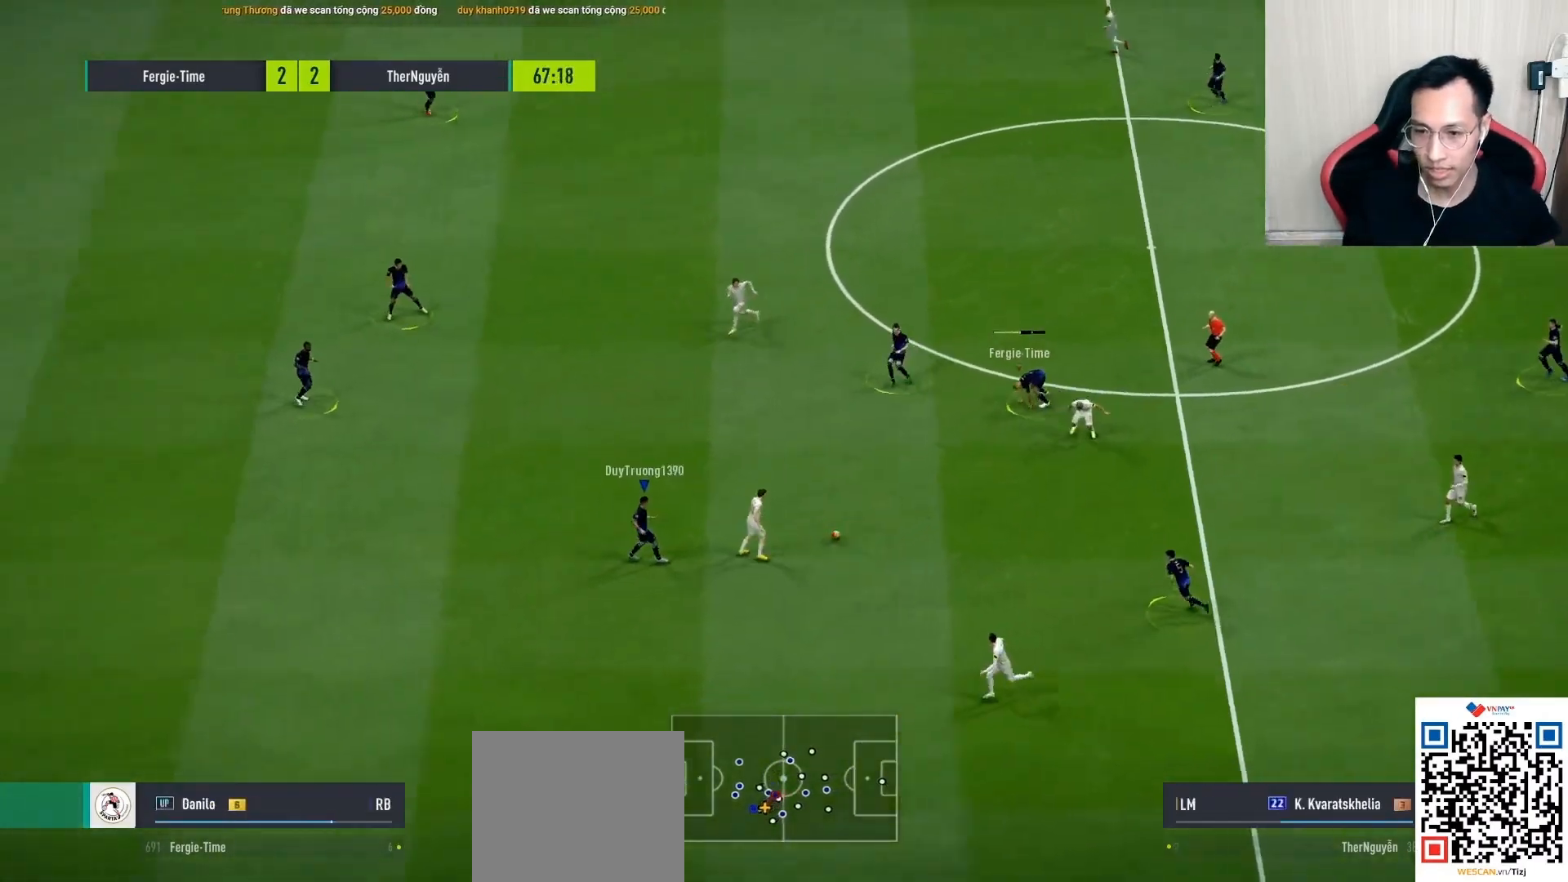
{"buttons": ["R1"], "left_stick": "down", "right_stick": "center", "events": [[67, "left_stick", "down"], [117, "R1", "down"]]}
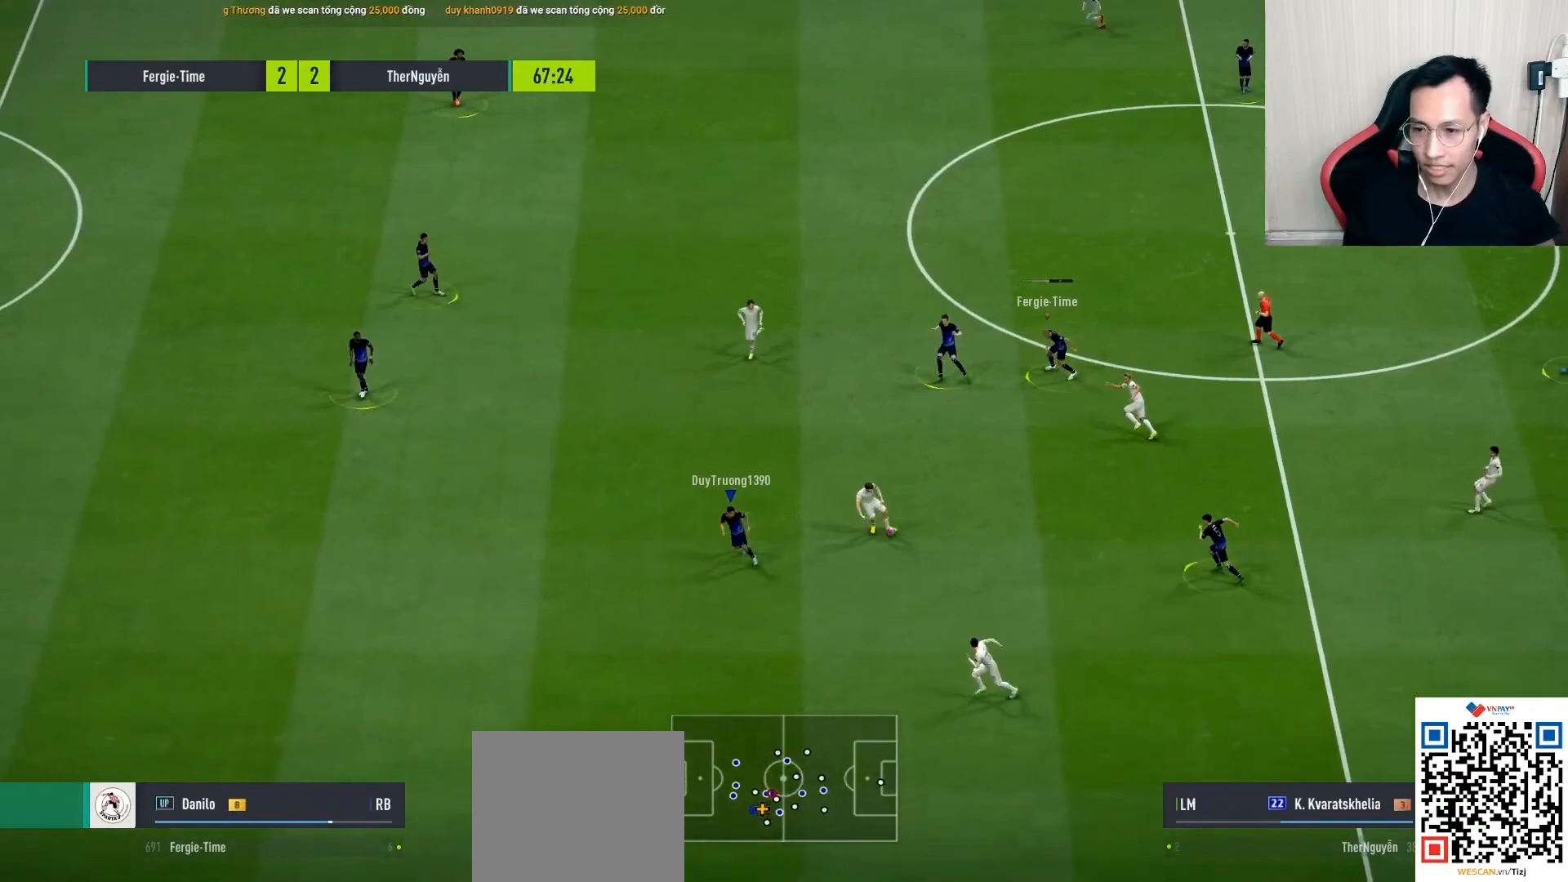
{"buttons": [], "left_stick": "down-right", "right_stick": "center", "events": [[433, "R1", "up"], [433, "left_stick", "down-right"]]}
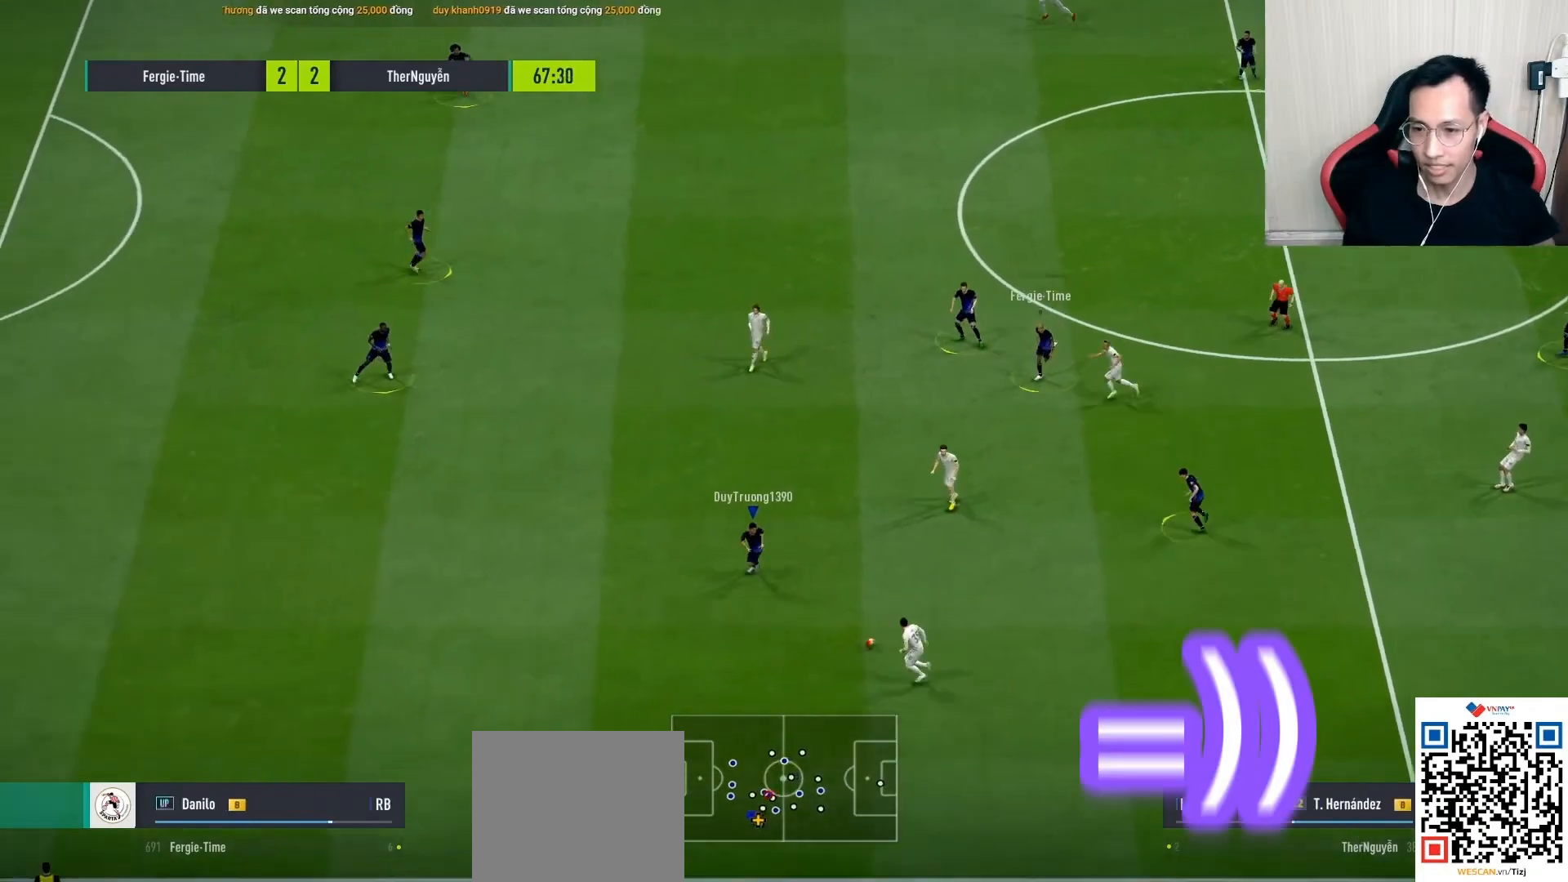
{"buttons": ["R1"], "left_stick": "up-left", "right_stick": "center", "events": [[133, "R2", "down"], [367, "R2", "up"], [417, "left_stick", "up-left"], [467, "R1", "down"]]}
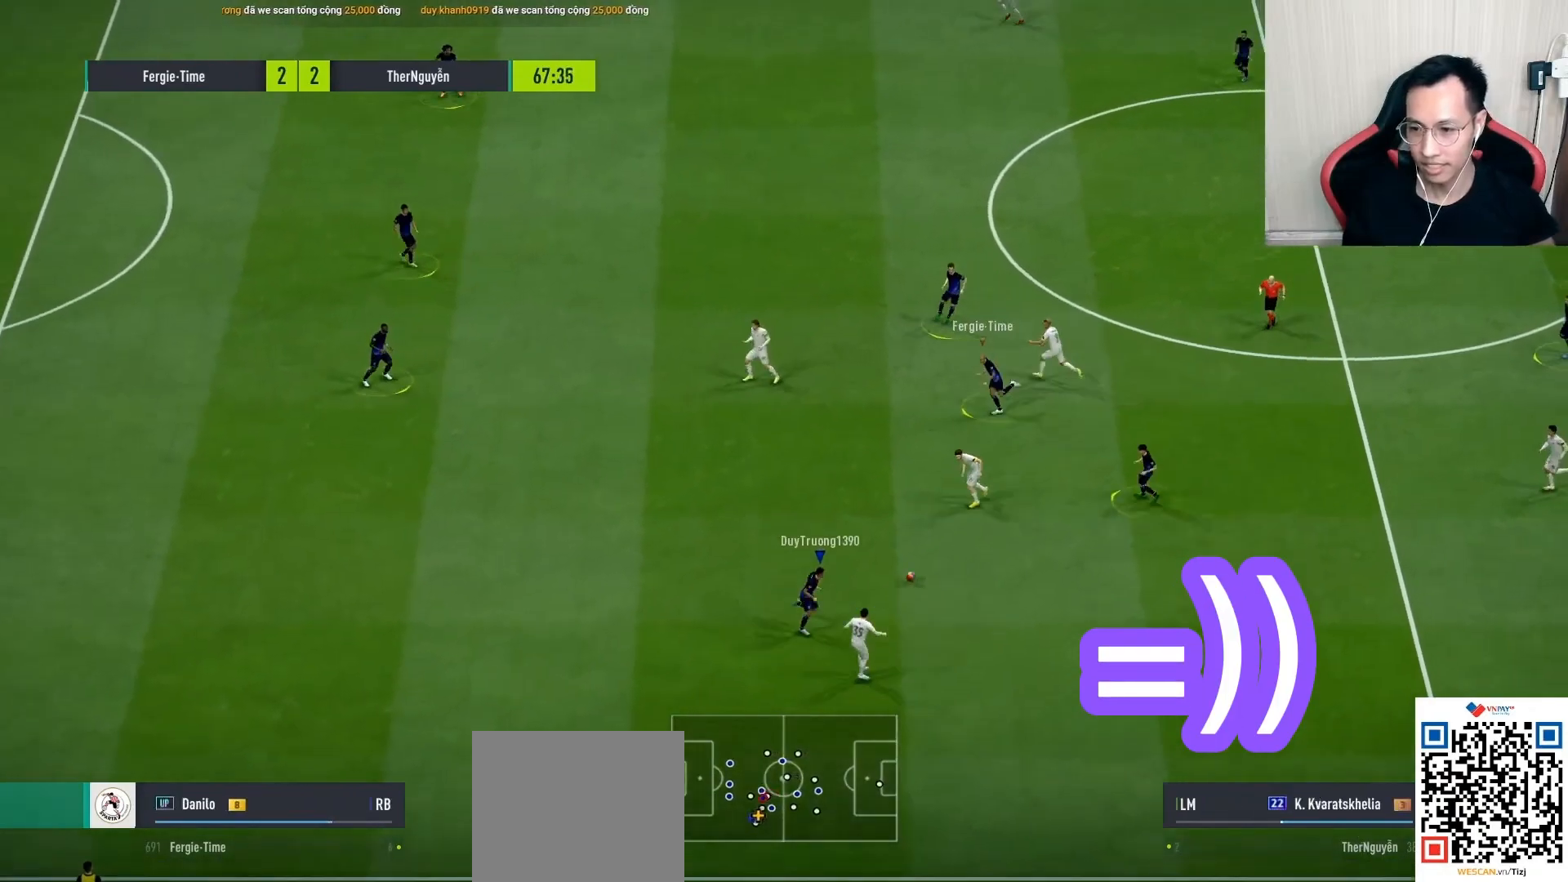
{"buttons": ["R1"], "left_stick": "up-left", "right_stick": "center", "events": []}
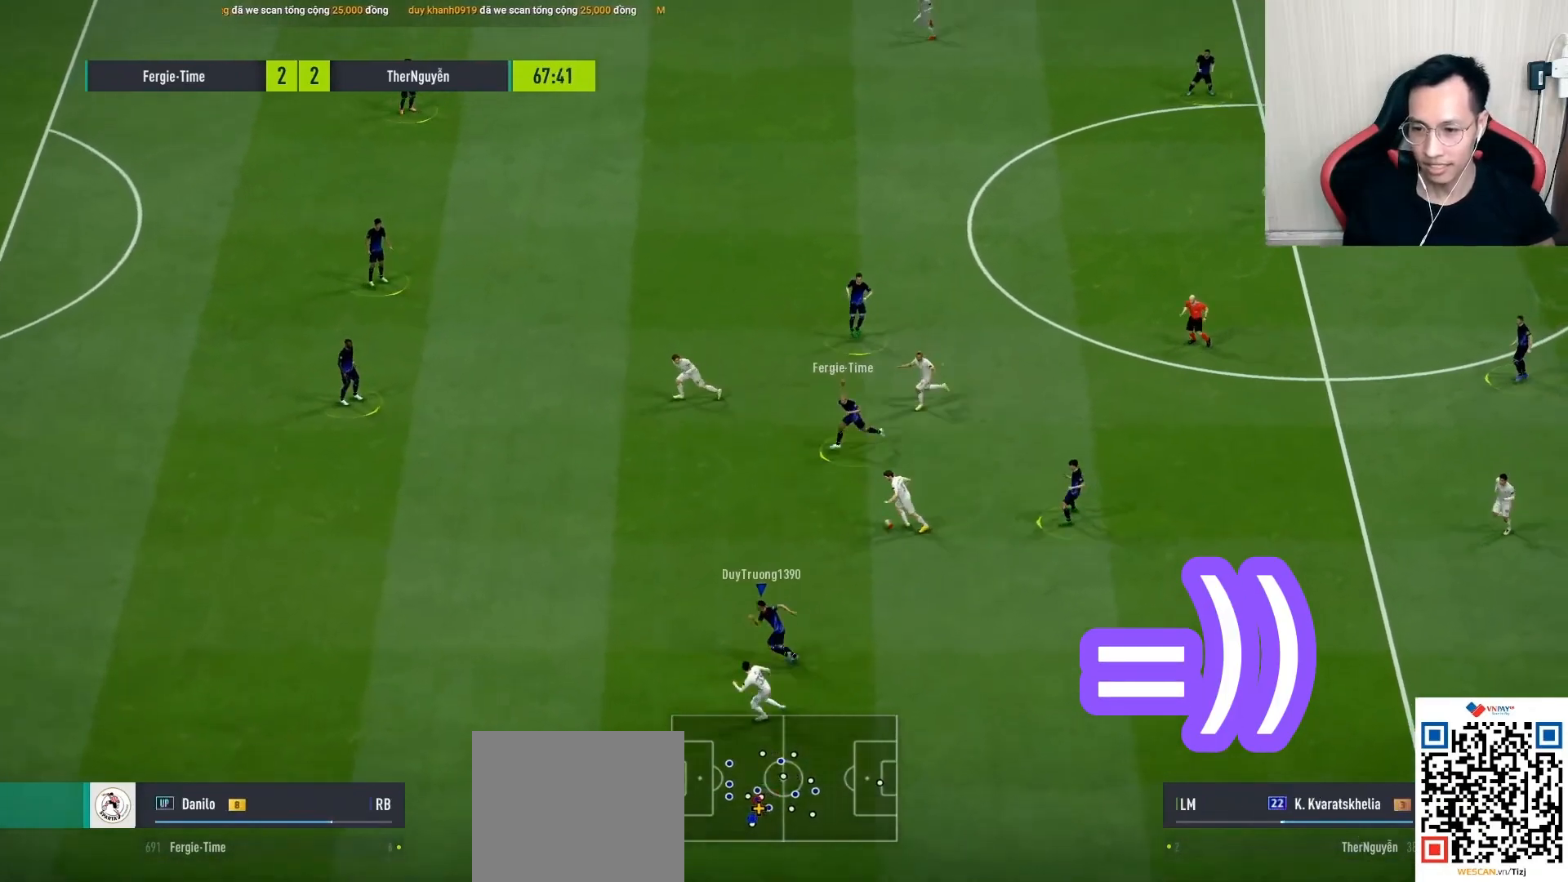
{"buttons": ["R1"], "left_stick": "up-left", "right_stick": "center", "events": []}
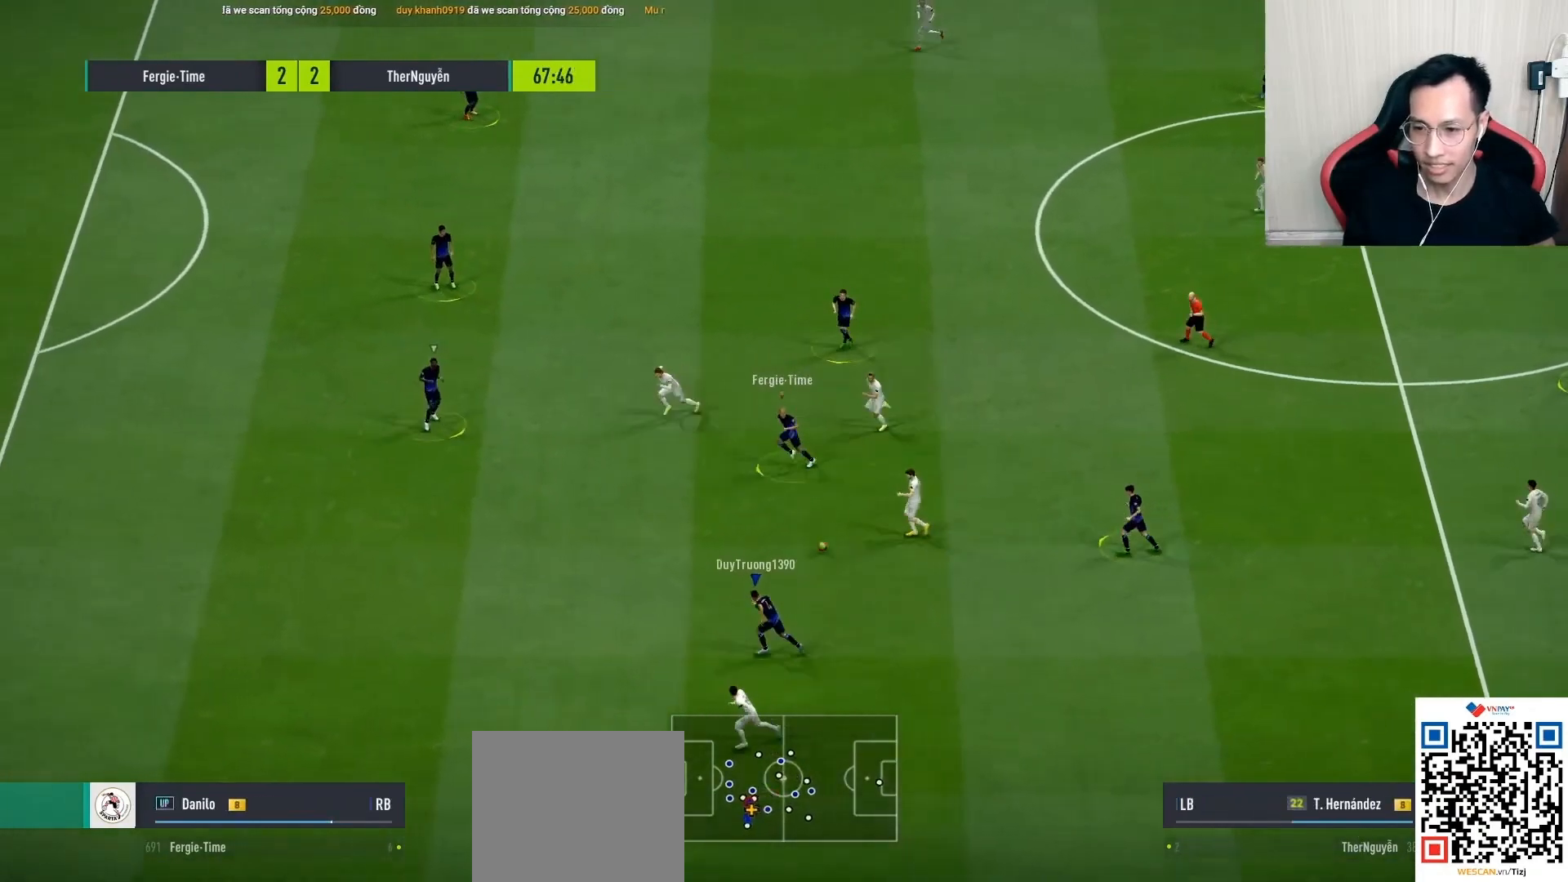
{"buttons": ["R1"], "left_stick": "left", "right_stick": "center", "events": [[300, "left_stick", "left"]]}
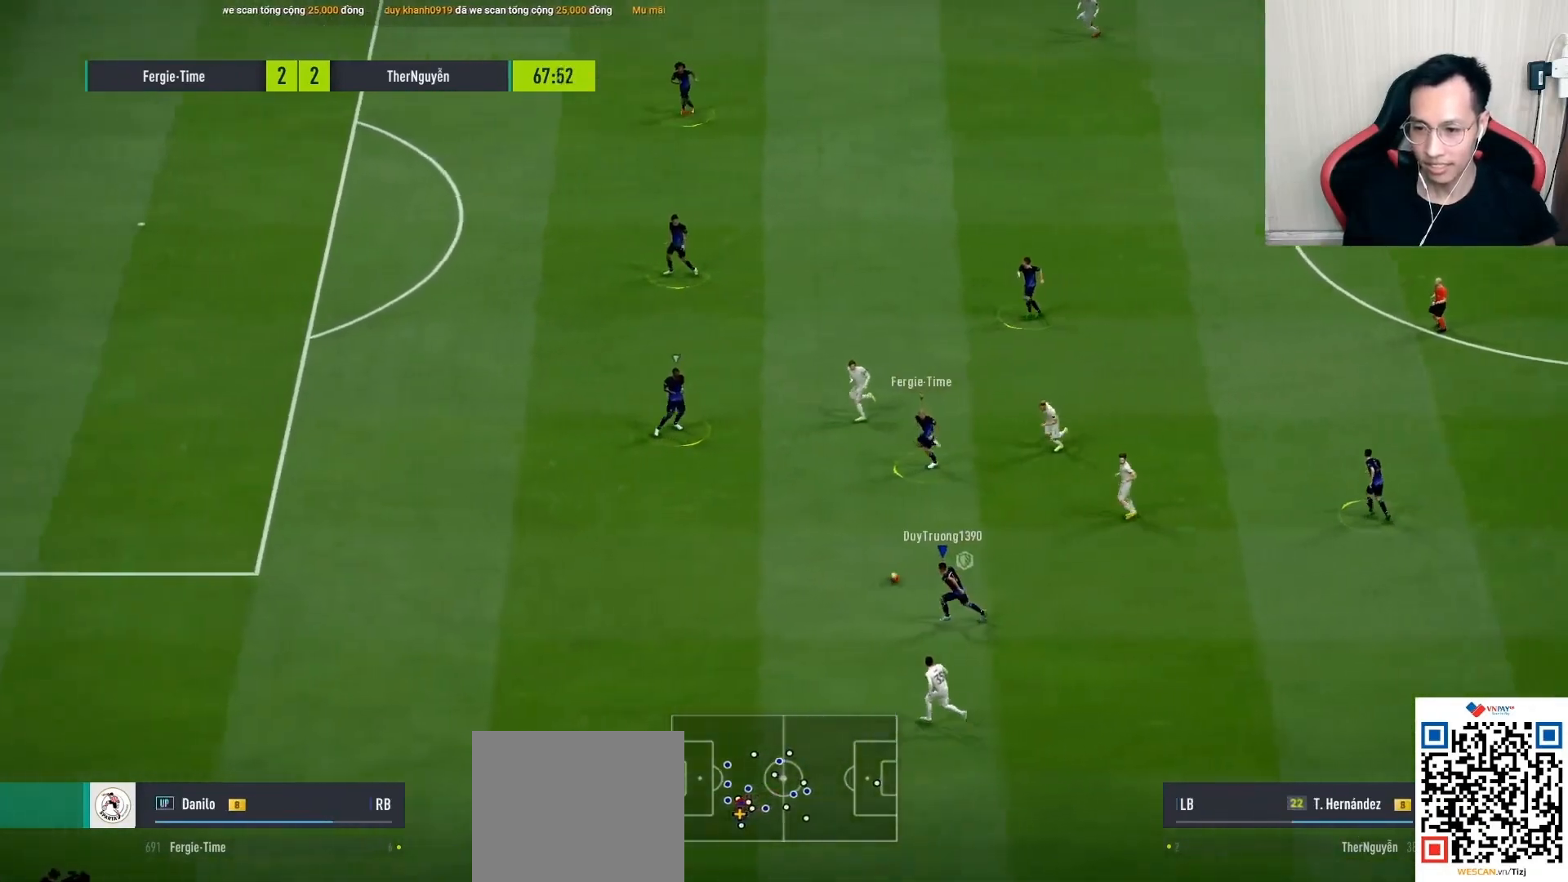
{"buttons": ["R1"], "left_stick": "left", "right_stick": "center", "events": []}
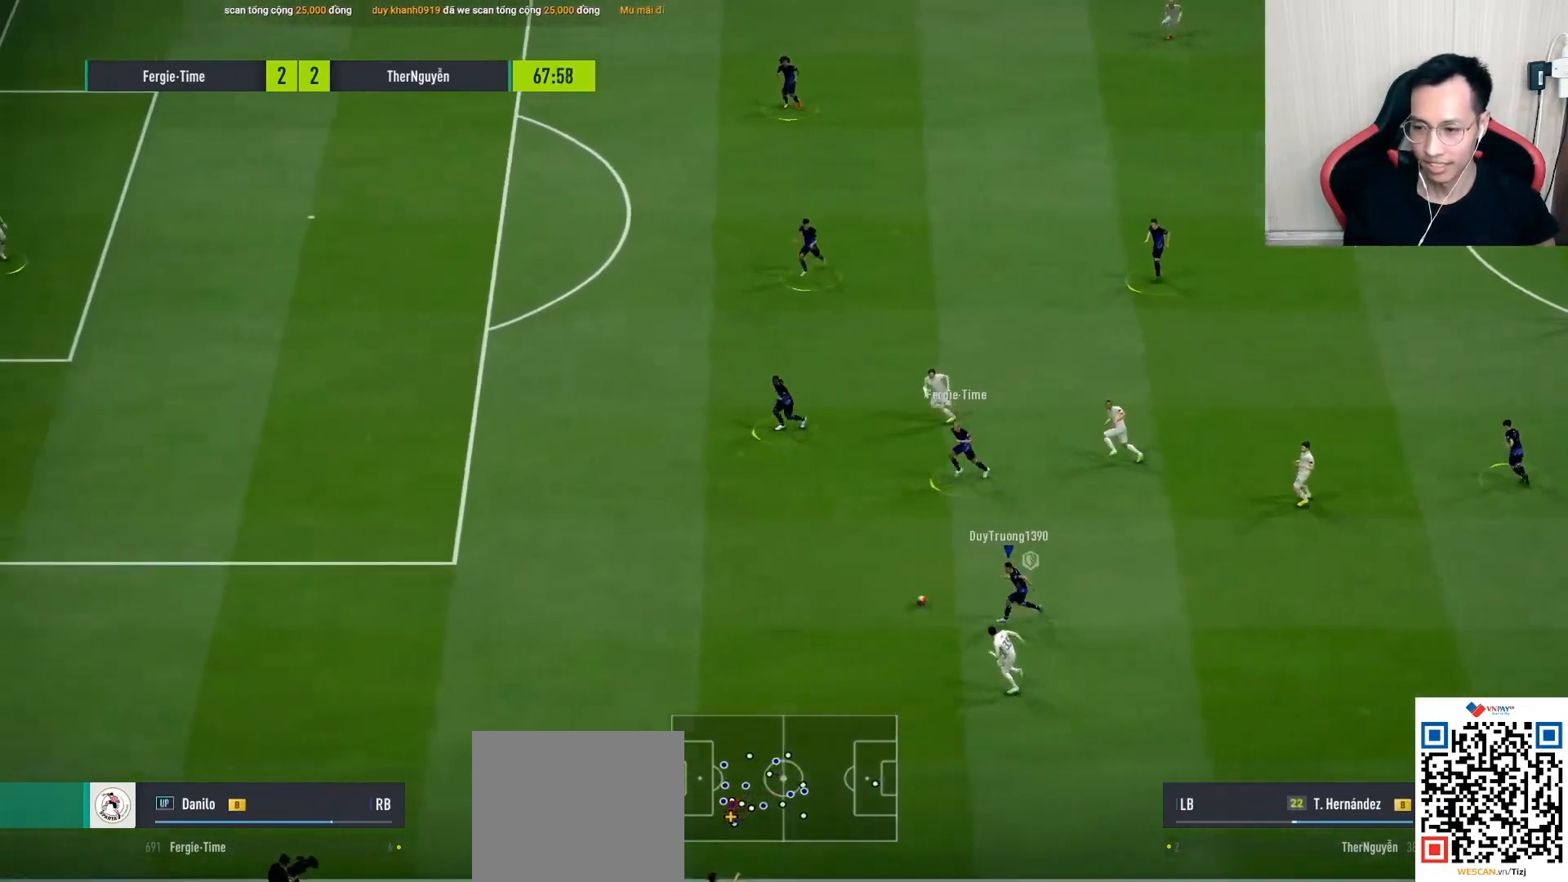
{"buttons": ["CROSS", "SQUARE", "R1"], "left_stick": "left", "right_stick": "center", "events": [[350, "SQUARE", "down"], [367, "CROSS", "down"]]}
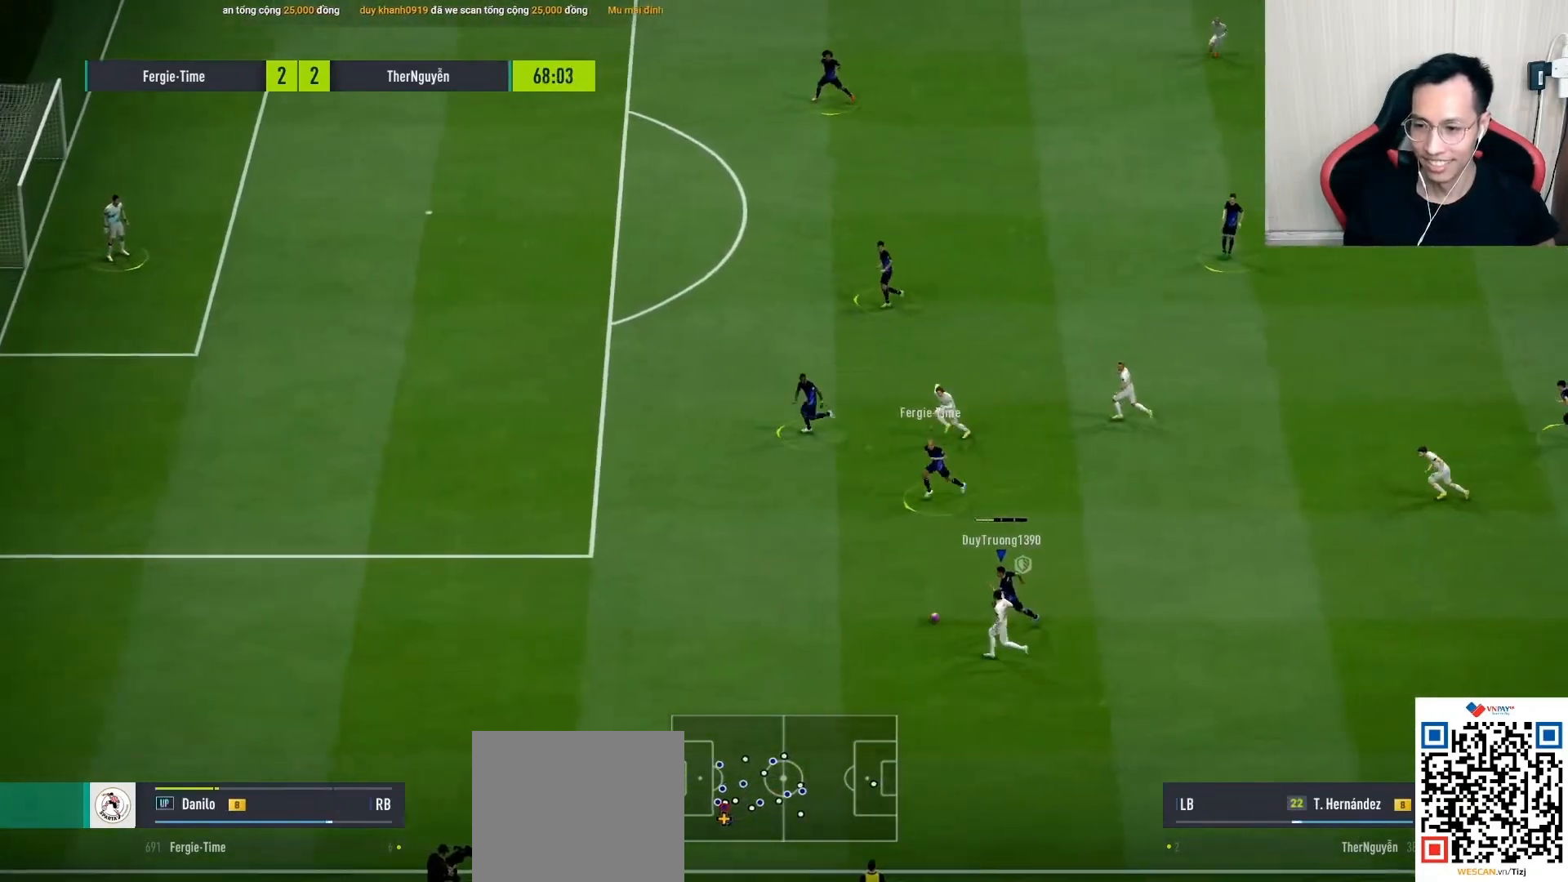
{"buttons": ["CROSS", "SQUARE", "R1"], "left_stick": "left", "right_stick": "center", "events": []}
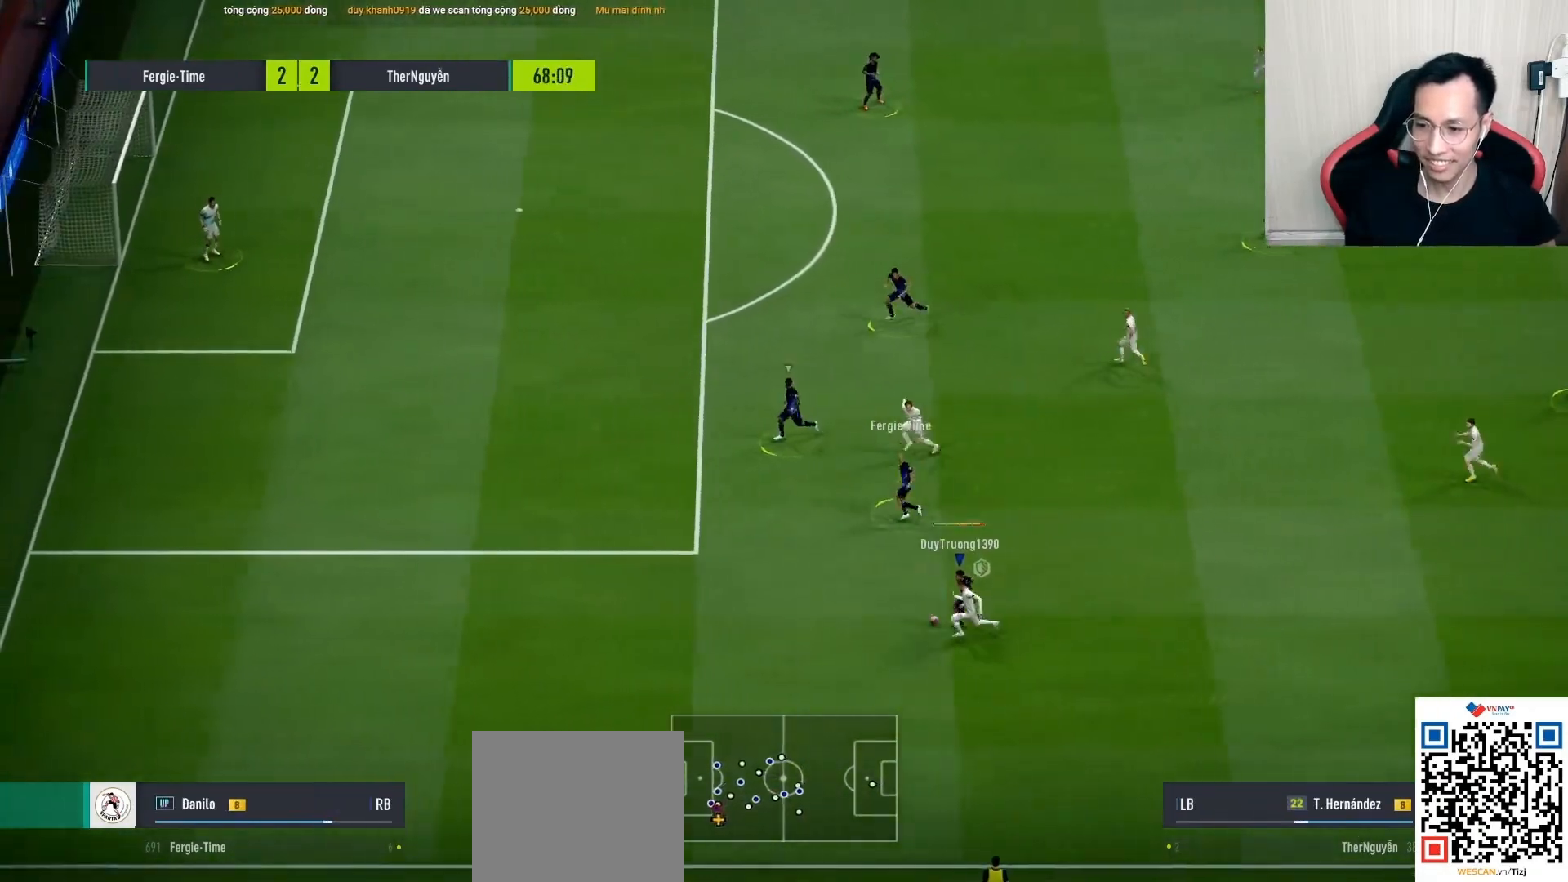
{"buttons": ["L2", "R1"], "left_stick": "up-left", "right_stick": "center", "events": [[217, "CROSS", "up"], [250, "SQUARE", "up"], [350, "R1", "up"], [350, "left_stick", "up"], [383, "L2", "down"], [433, "R1", "down"], [500, "left_stick", "up-left"]]}
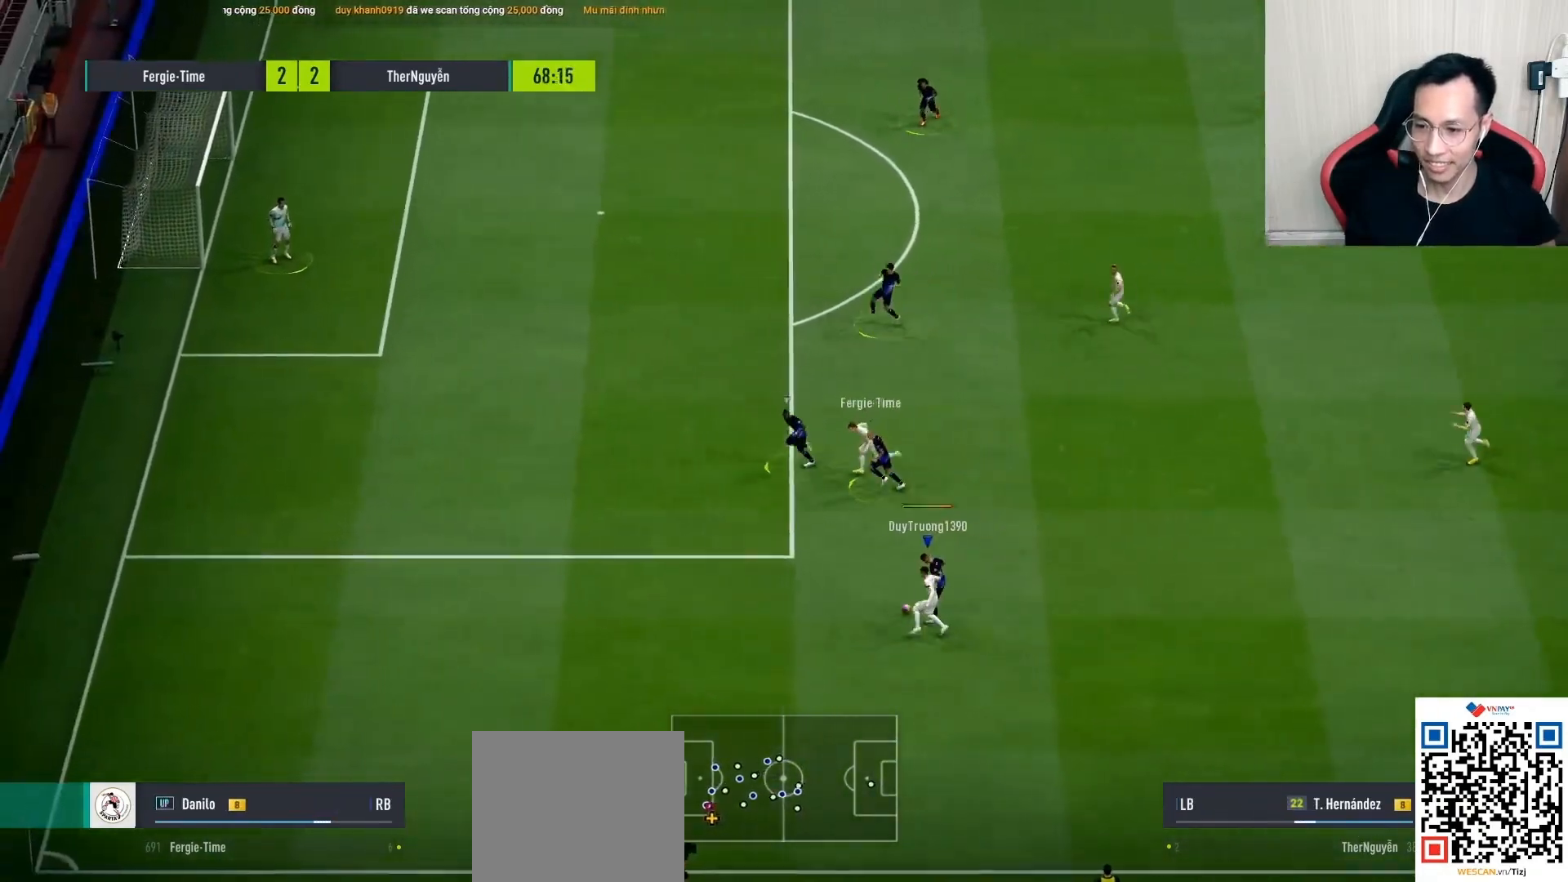
{"buttons": ["R1"], "left_stick": "up-left", "right_stick": "center", "events": [[83, "L3", "down"], [317, "L3", "up"], [350, "R1", "up"], [383, "L2", "up"], [433, "R1", "down"]]}
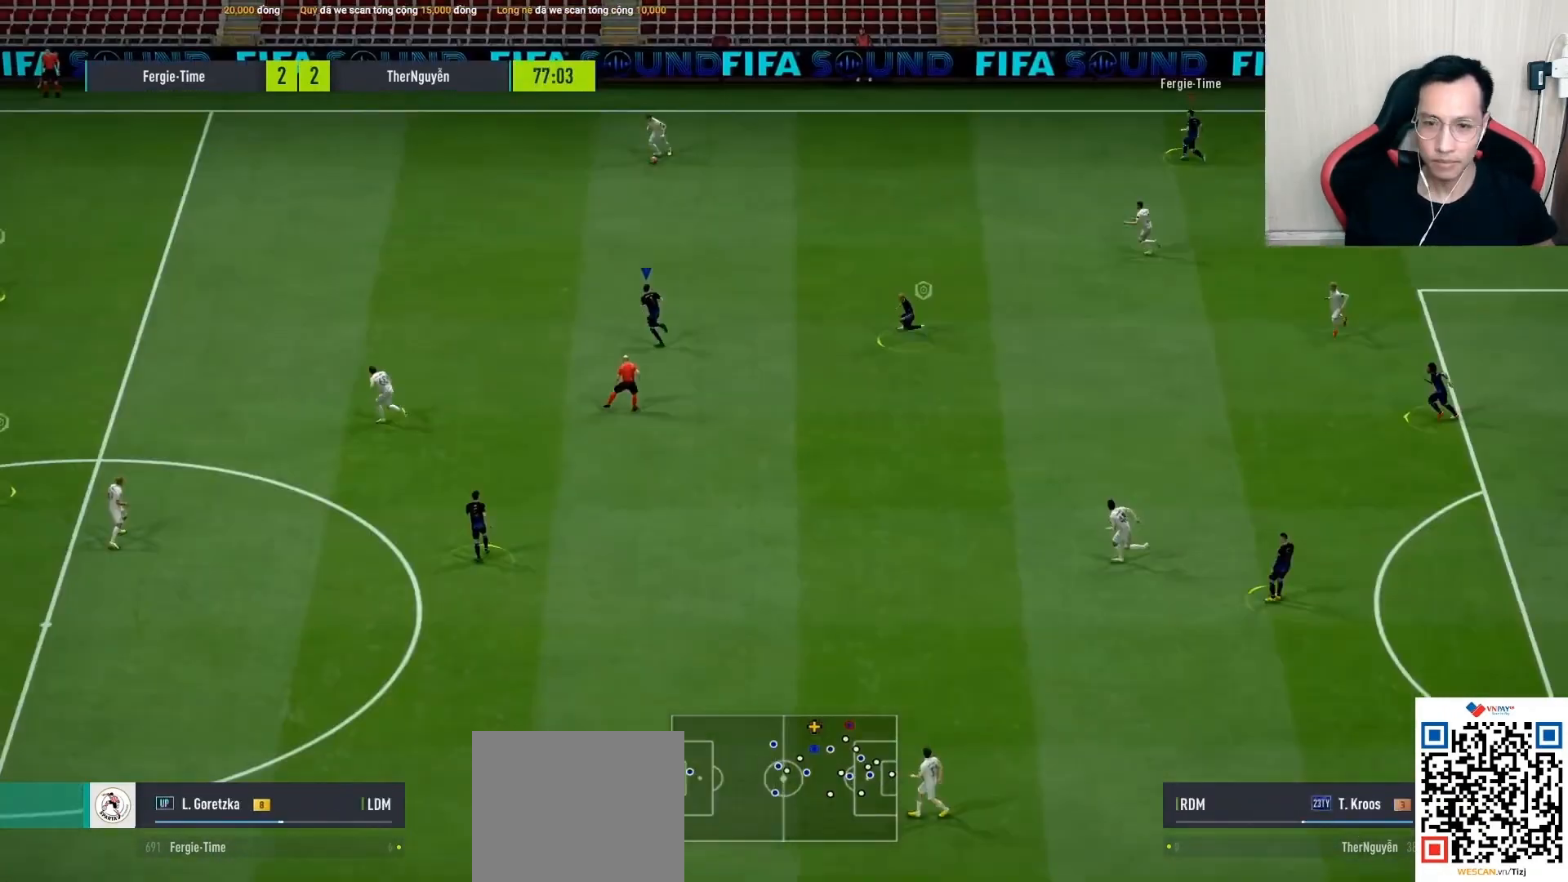
{"buttons": ["R1"], "left_stick": "up-left", "right_stick": "center", "events": []}
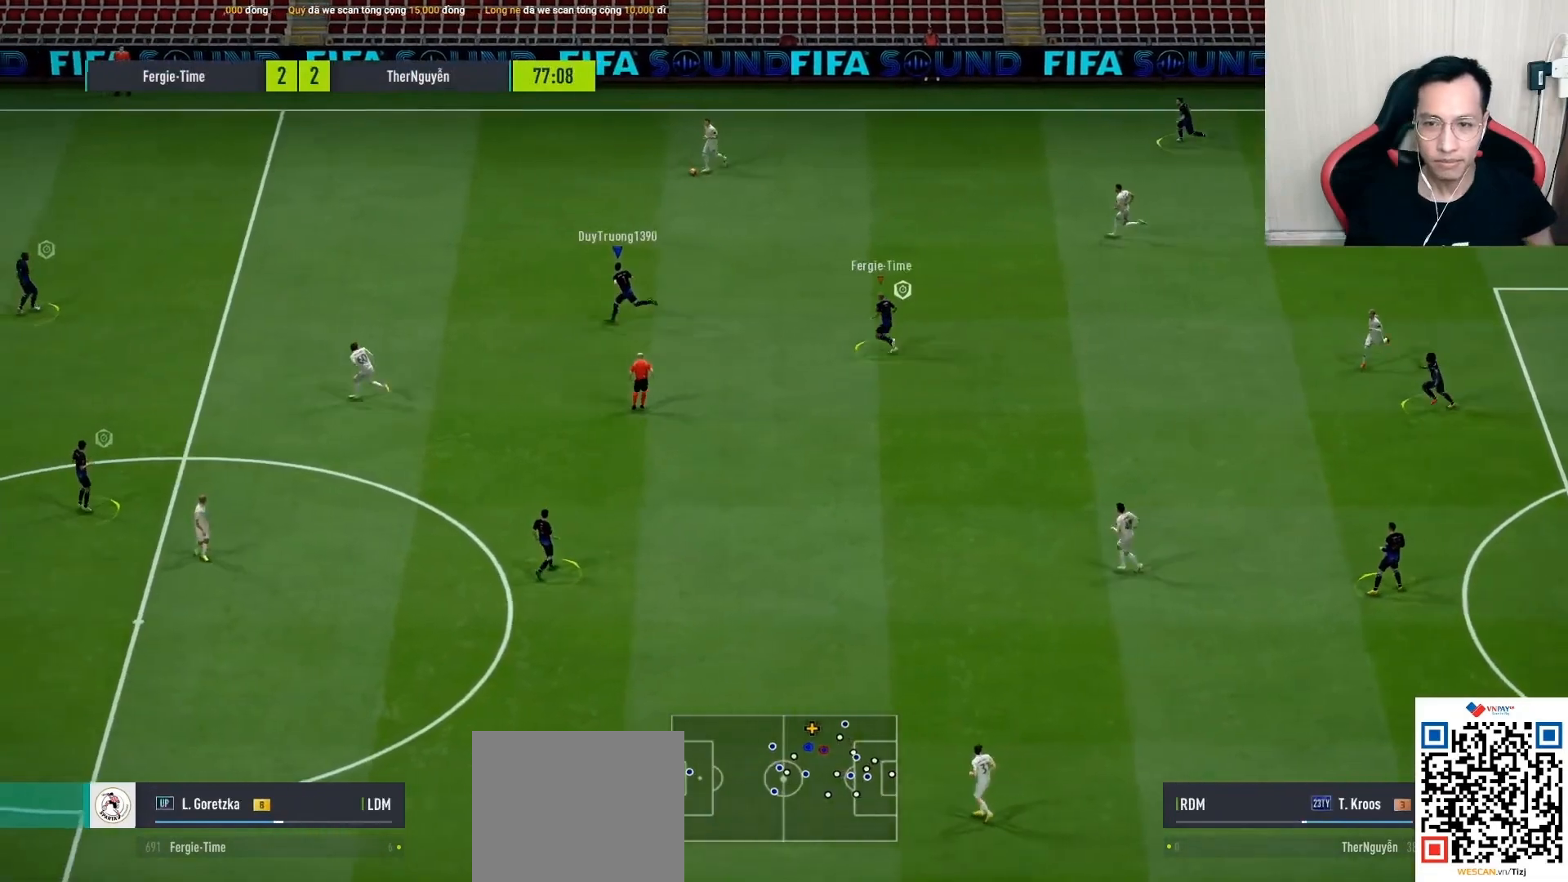
{"buttons": [], "left_stick": "left", "right_stick": "center", "events": [[317, "left_stick", "up"], [417, "R1", "up"], [483, "left_stick", "left"]]}
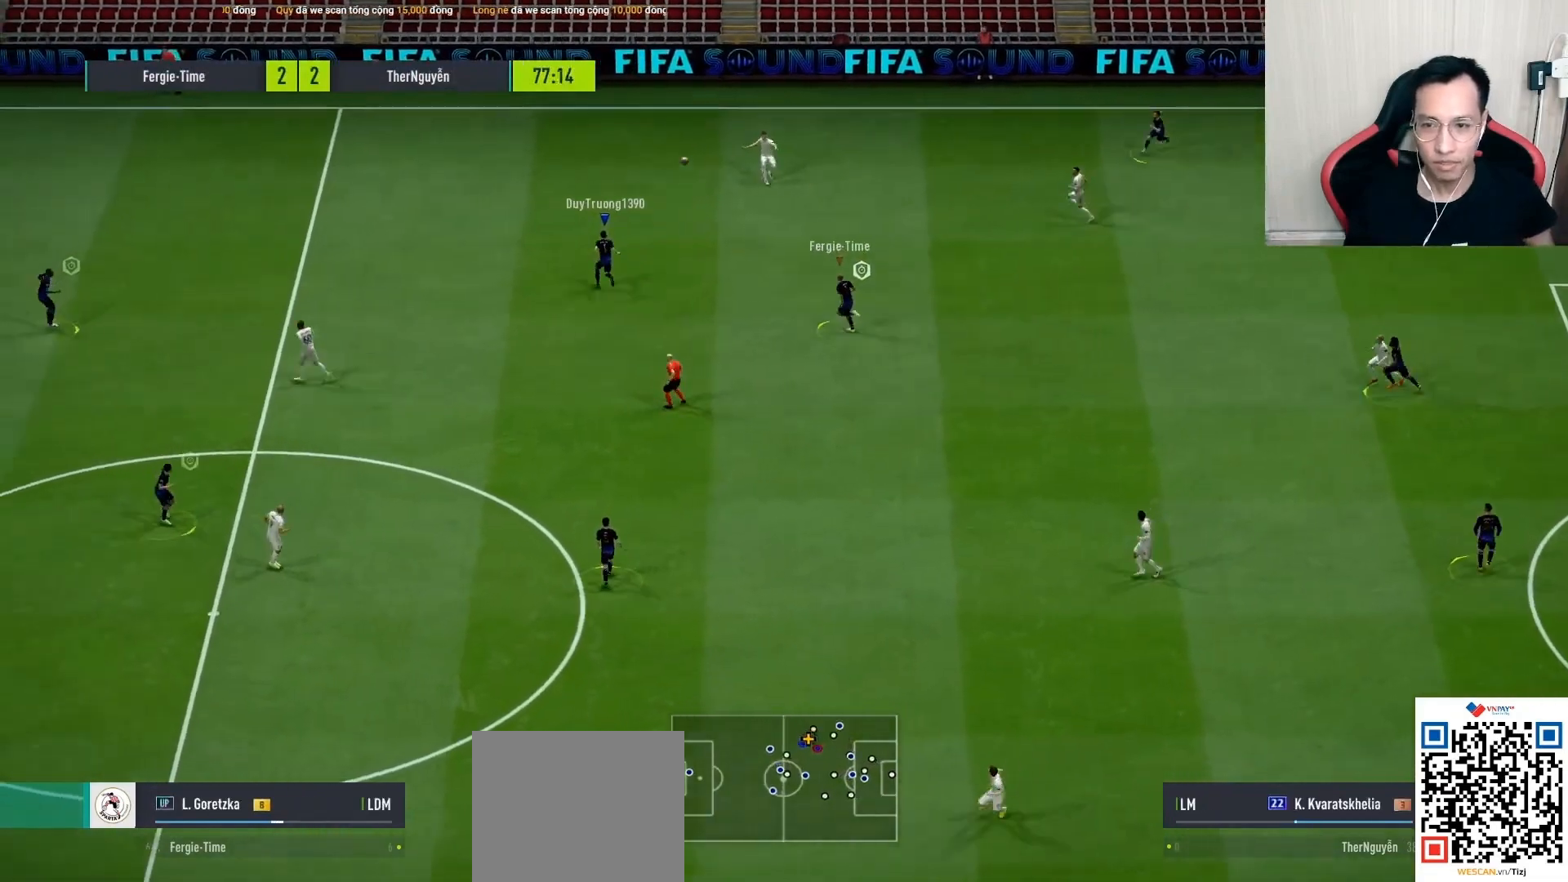
{"buttons": ["R1"], "left_stick": "down", "right_stick": "center", "events": [[67, "L1", "down"], [67, "R1", "down"], [167, "L1", "up"], [200, "left_stick", "down-left"], [367, "left_stick", "down"]]}
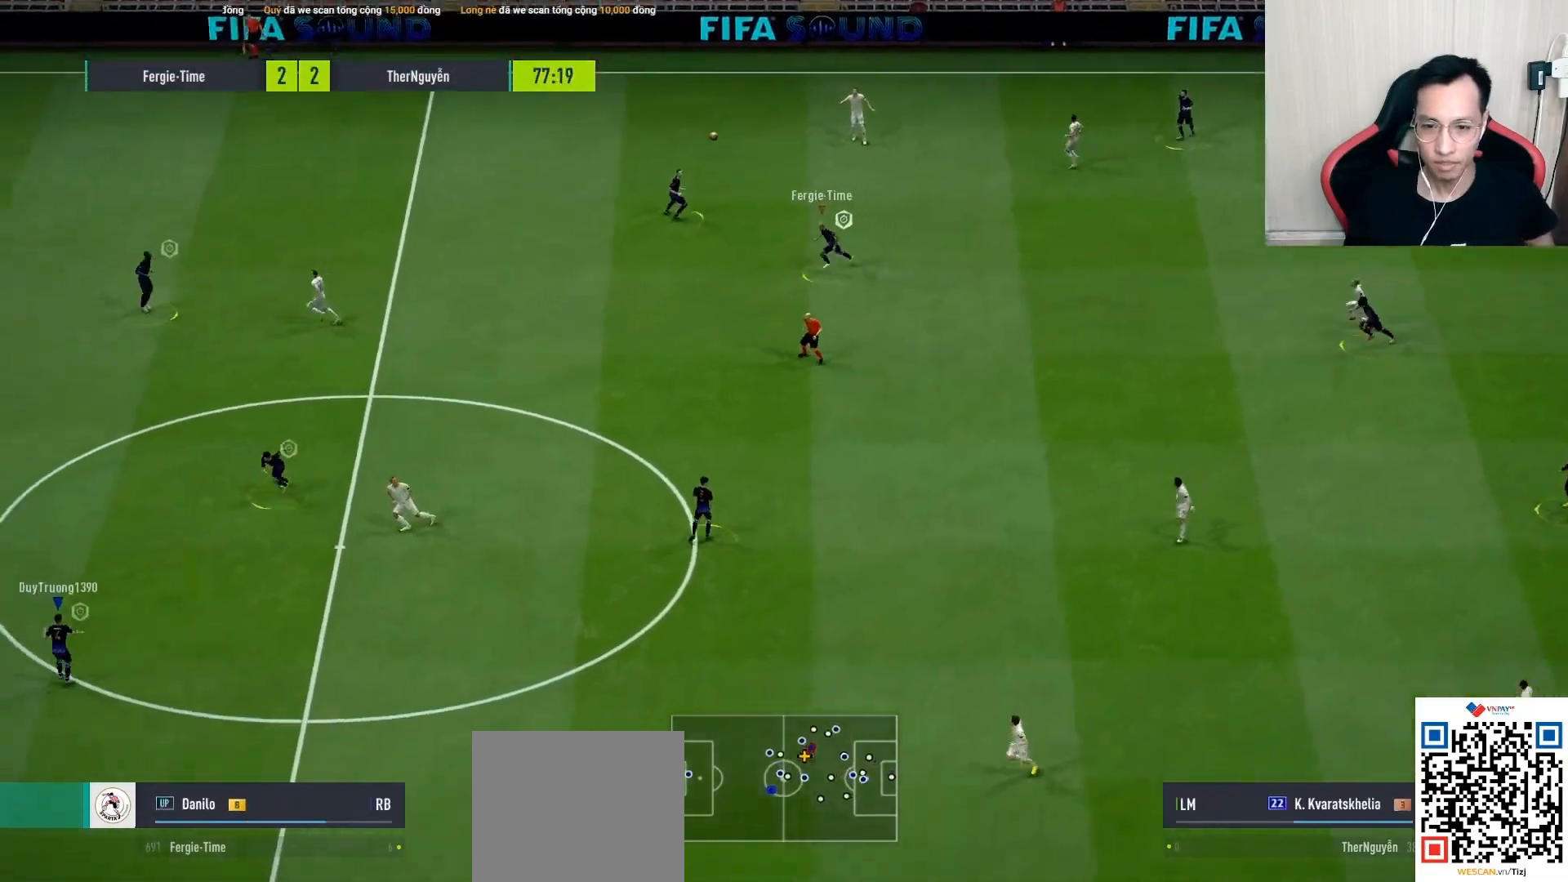
{"buttons": ["R1"], "left_stick": "down", "right_stick": "center", "events": []}
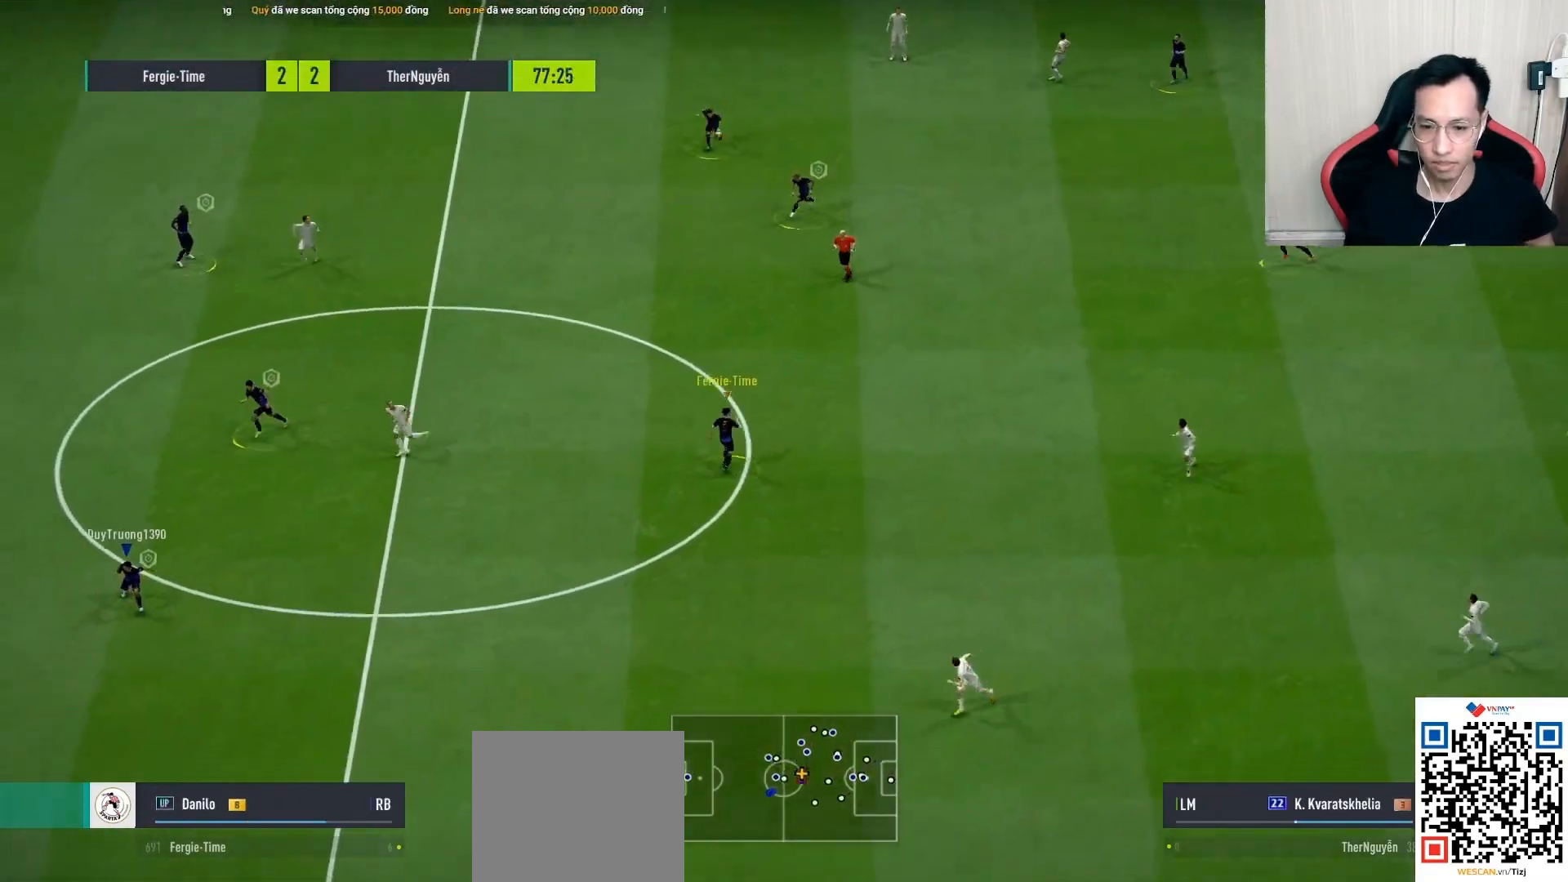
{"buttons": ["R1"], "left_stick": "down", "right_stick": "center", "events": []}
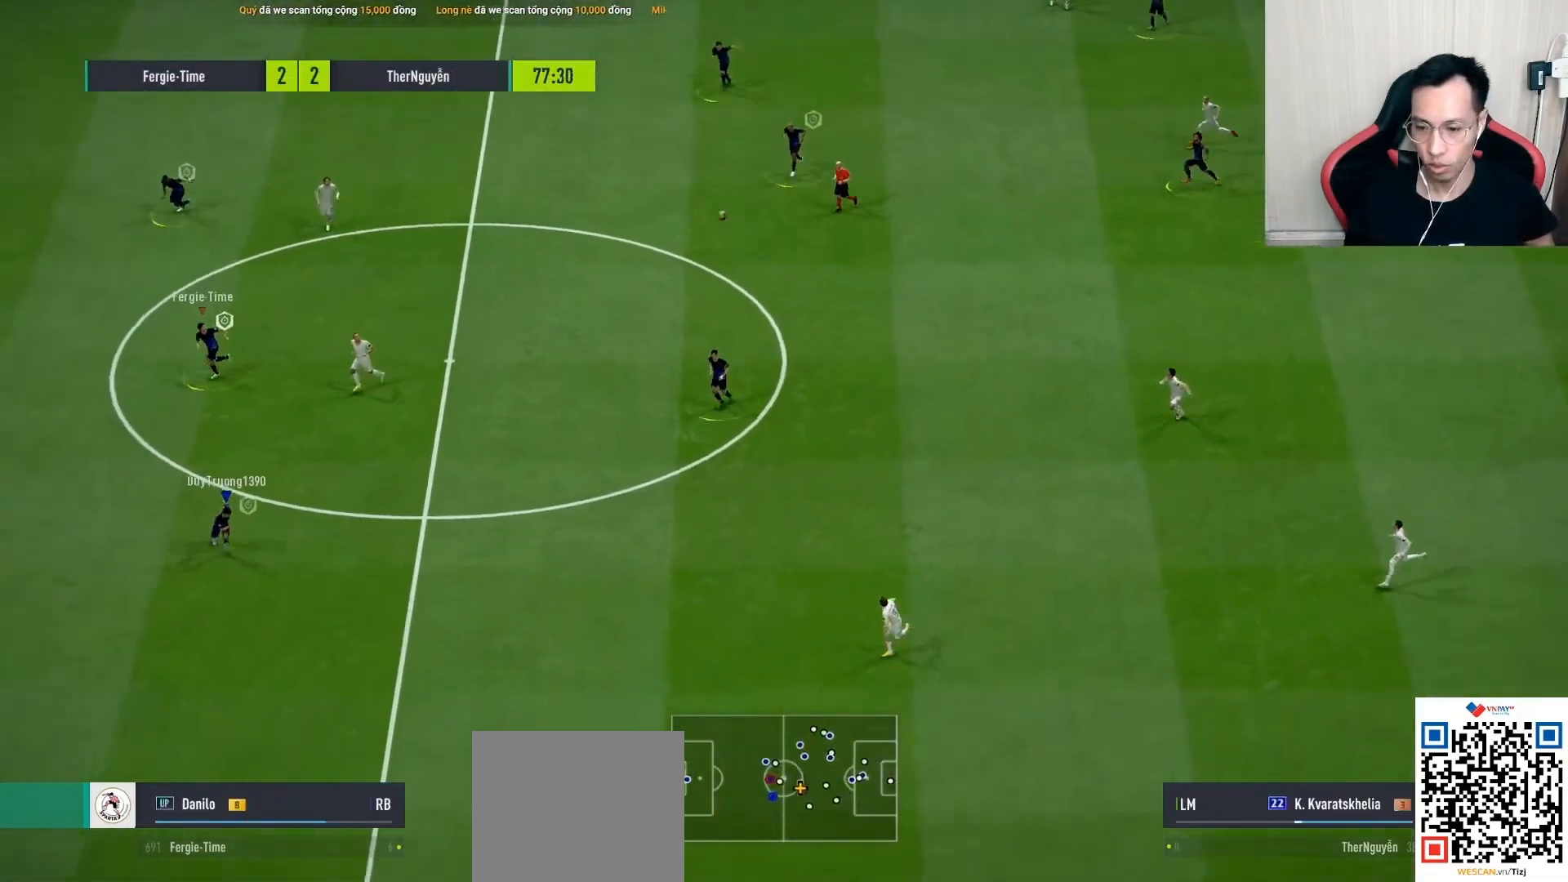
{"buttons": ["R1"], "left_stick": "down", "right_stick": "center", "events": []}
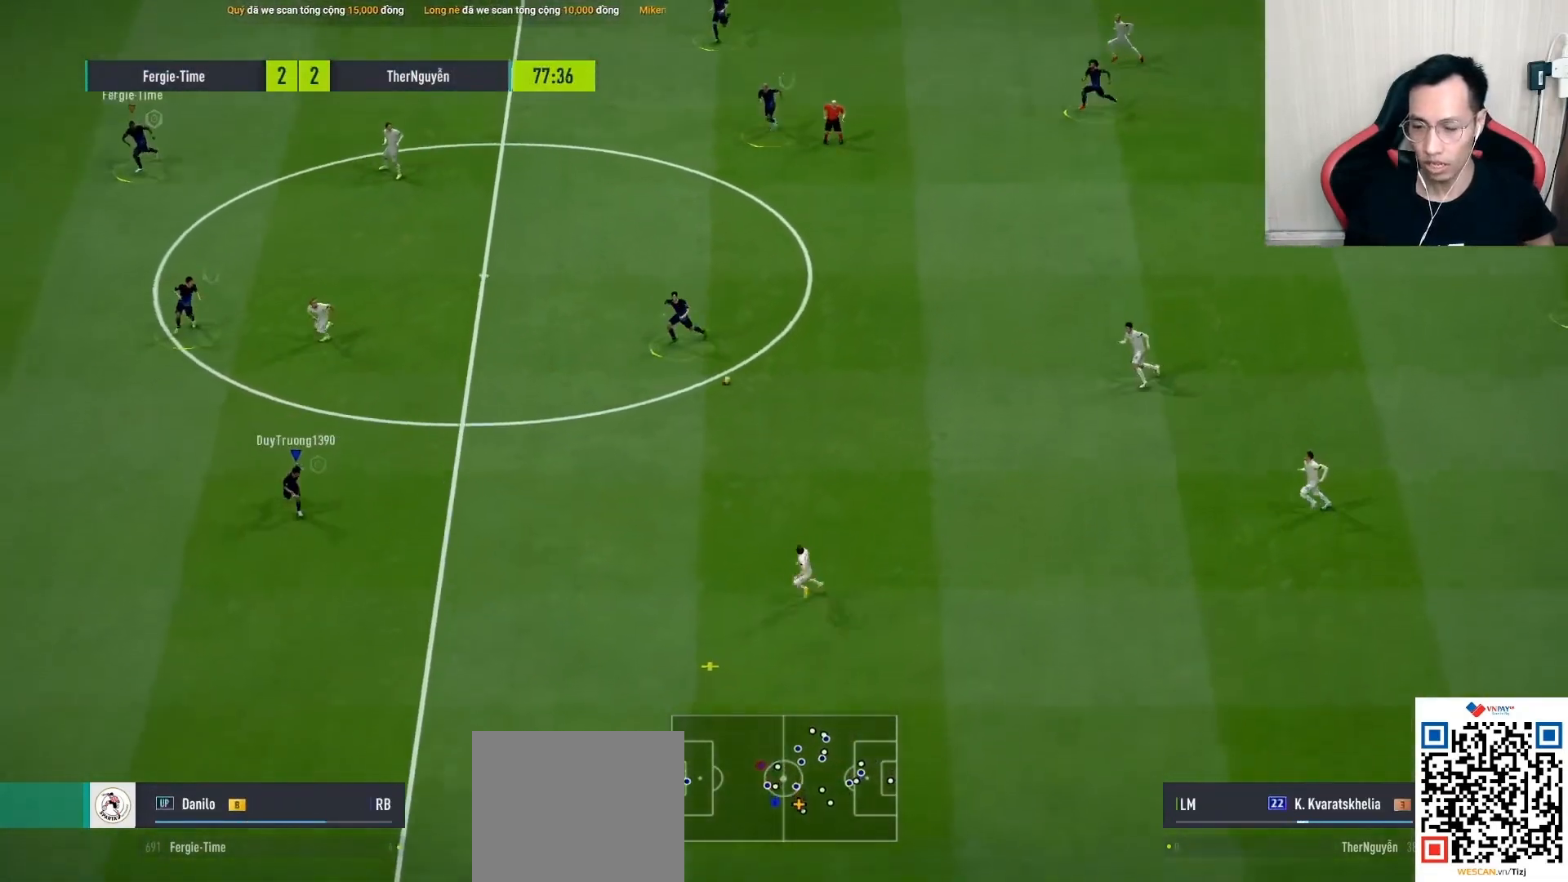
{"buttons": ["R1"], "left_stick": "down-left", "right_stick": "center", "events": [[83, "left_stick", "down-left"], [283, "right_stick", "up-left"], [433, "right_stick", "center"]]}
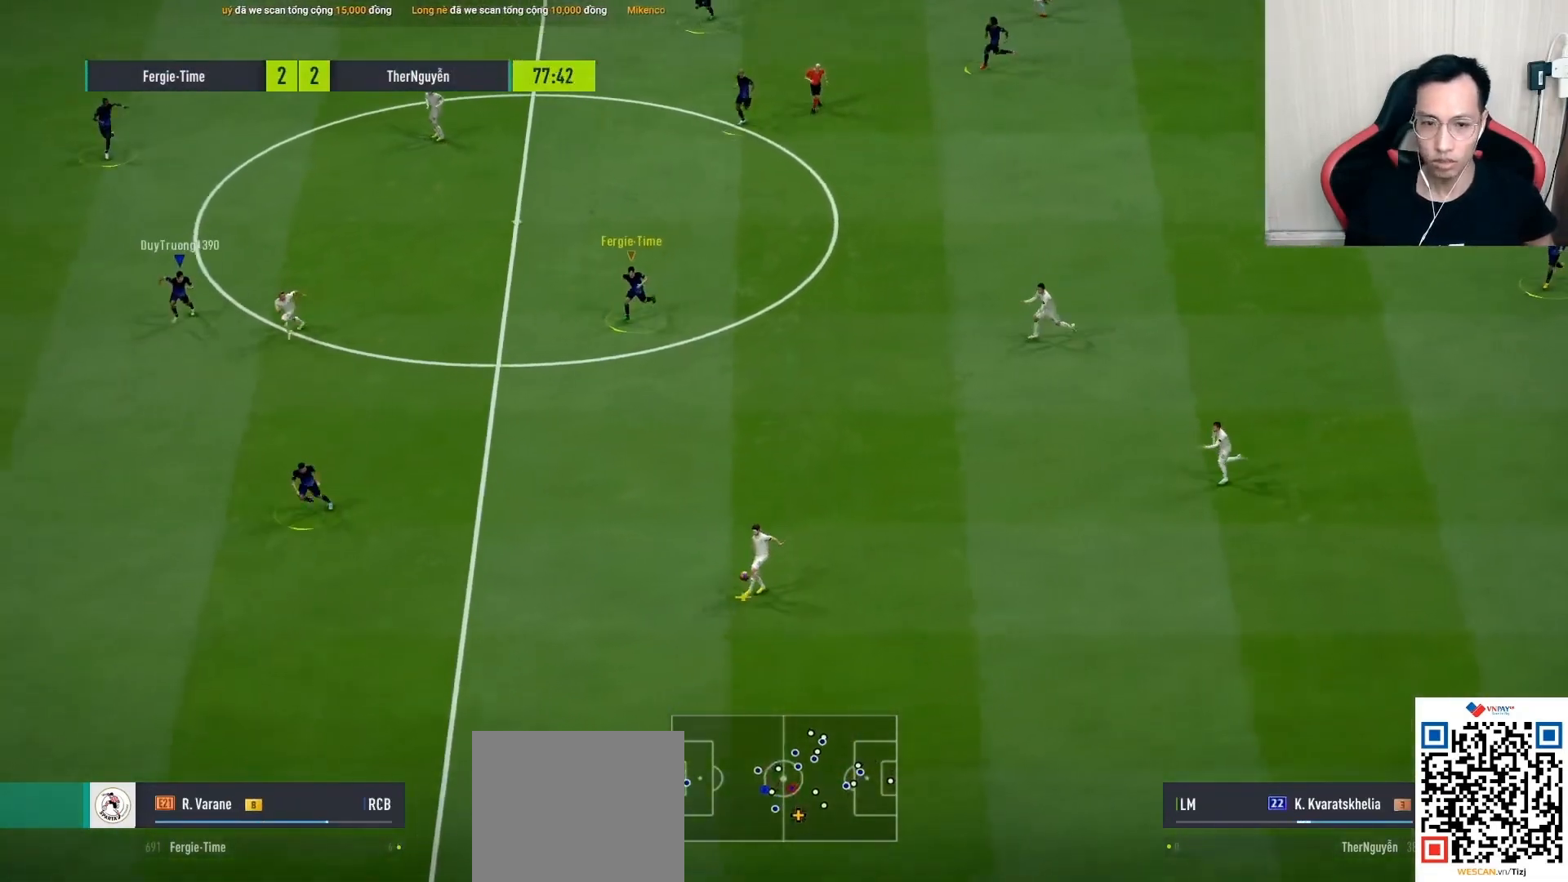
{"buttons": [], "left_stick": "down", "right_stick": "center", "events": [[233, "left_stick", "down"], [467, "R1", "up"]]}
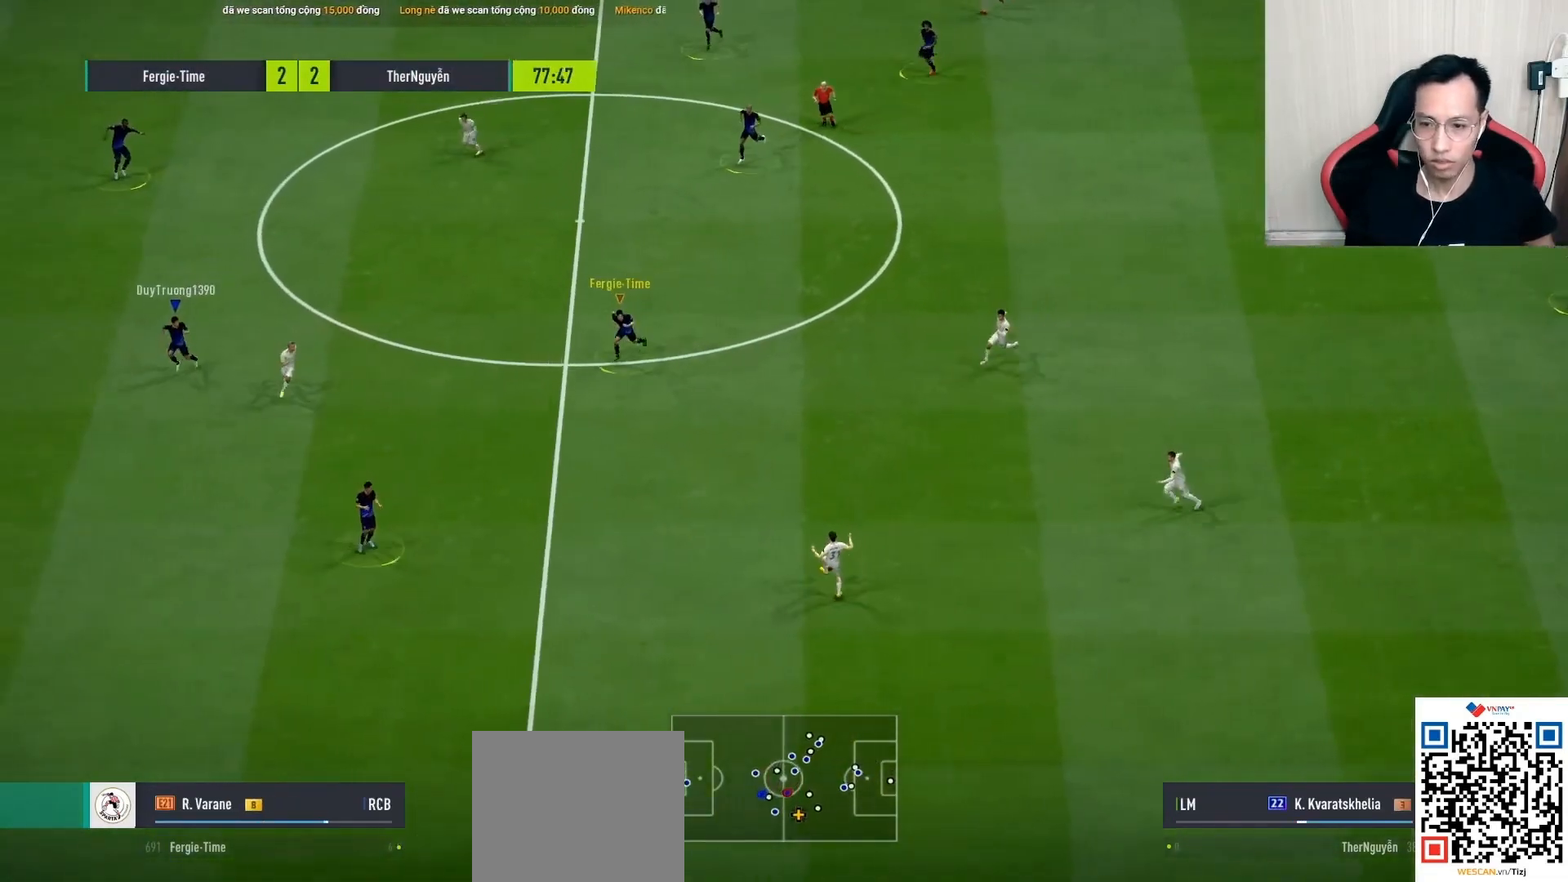
{"buttons": ["R1"], "left_stick": "down-left", "right_stick": "center", "events": [[83, "L2", "down"], [217, "L2", "up"], [267, "left_stick", "left"], [300, "L1", "down"], [383, "R1", "down"], [417, "L1", "up"], [417, "left_stick", "down-left"]]}
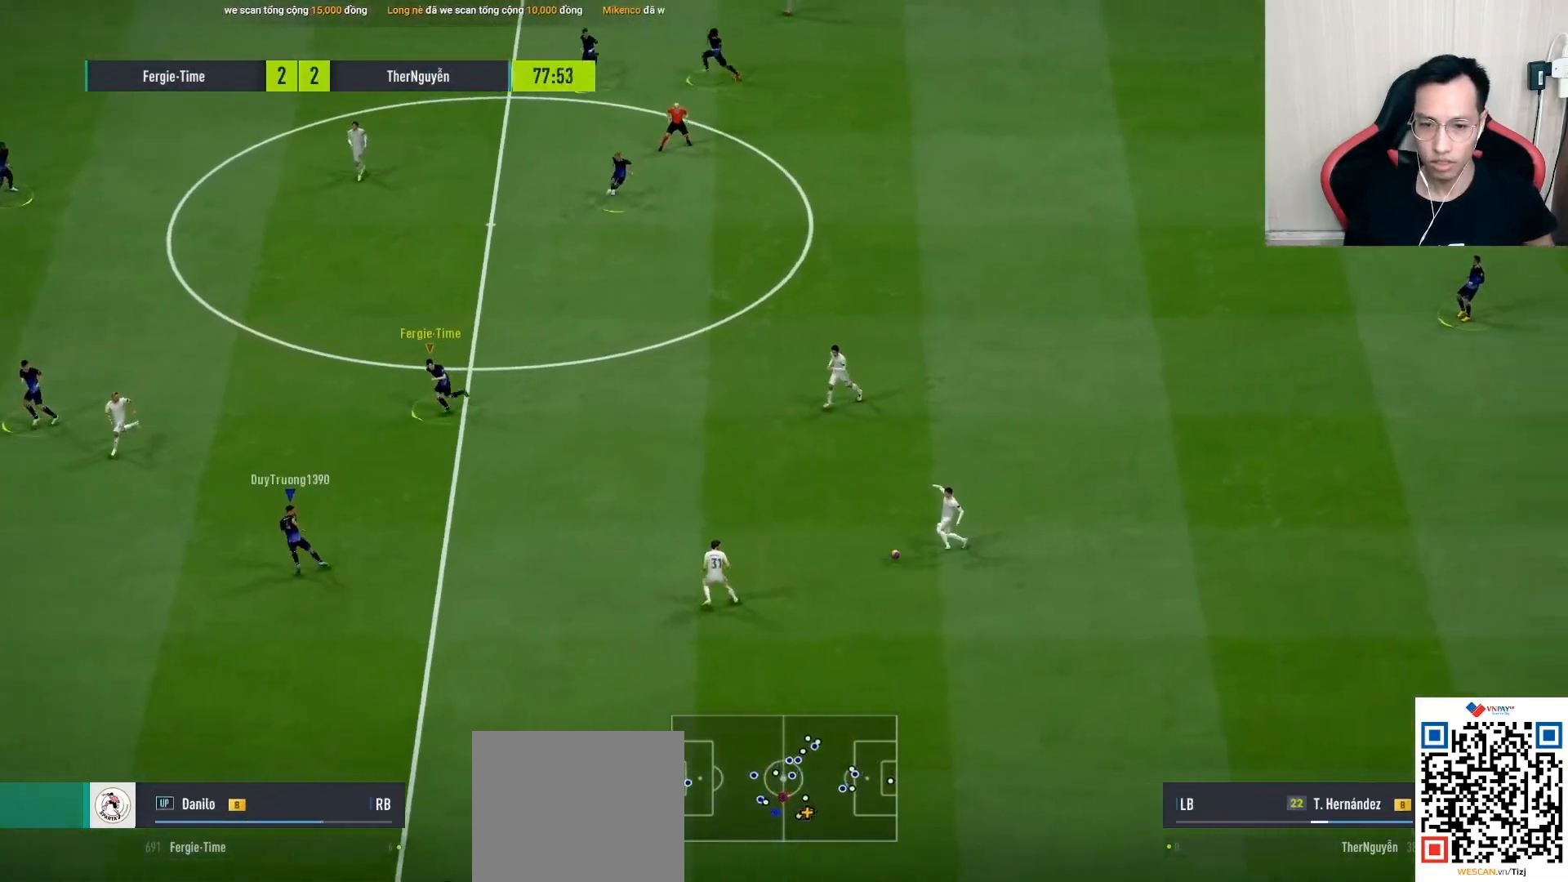
{"buttons": ["R1"], "left_stick": "down-left", "right_stick": "center", "events": [[217, "right_stick", "up-left"], [400, "right_stick", "center"]]}
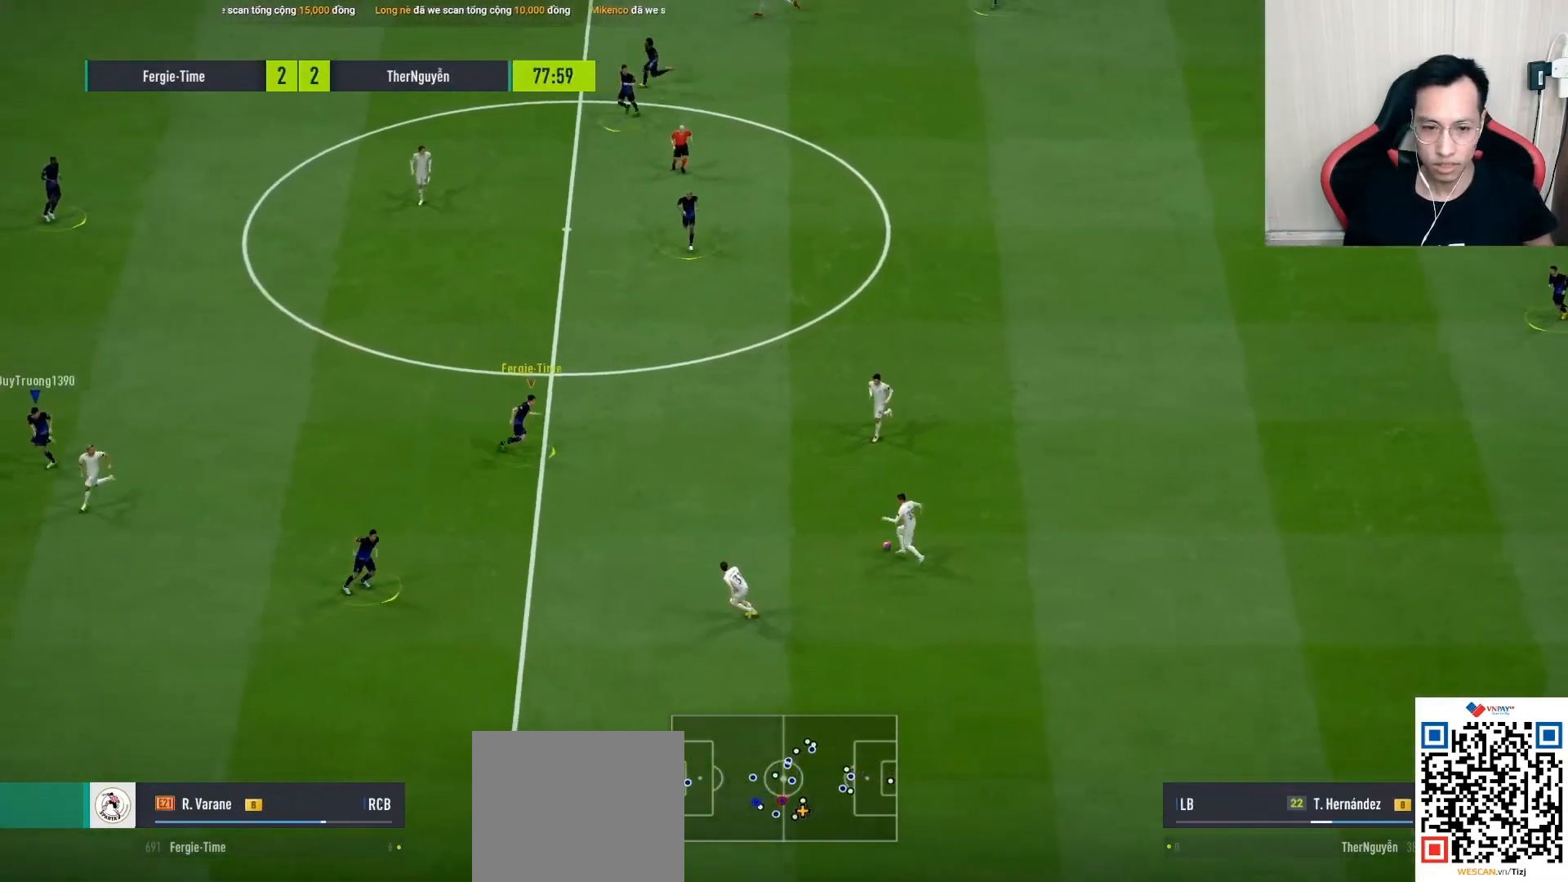
{"buttons": ["L1", "R1"], "left_stick": "up-left", "right_stick": "center", "events": [[483, "L1", "down"], [500, "left_stick", "up-left"]]}
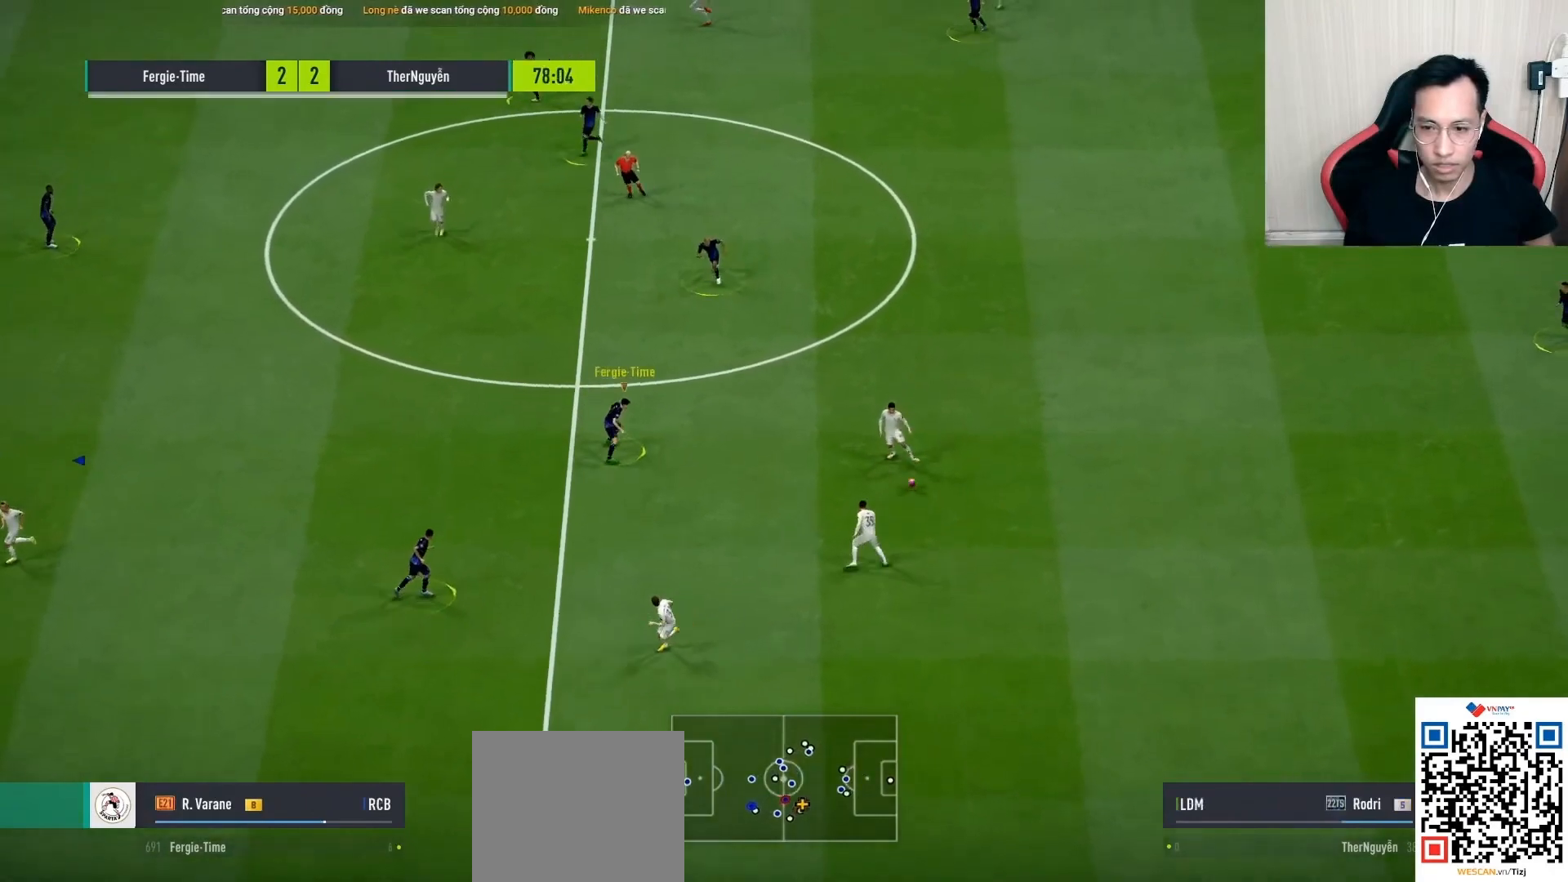
{"buttons": [], "left_stick": "up-left", "right_stick": "center", "events": [[17, "R1", "up"], [83, "R1", "down"], [100, "L1", "up"], [300, "R1", "up"], [350, "left_stick", "up"], [500, "left_stick", "up-left"]]}